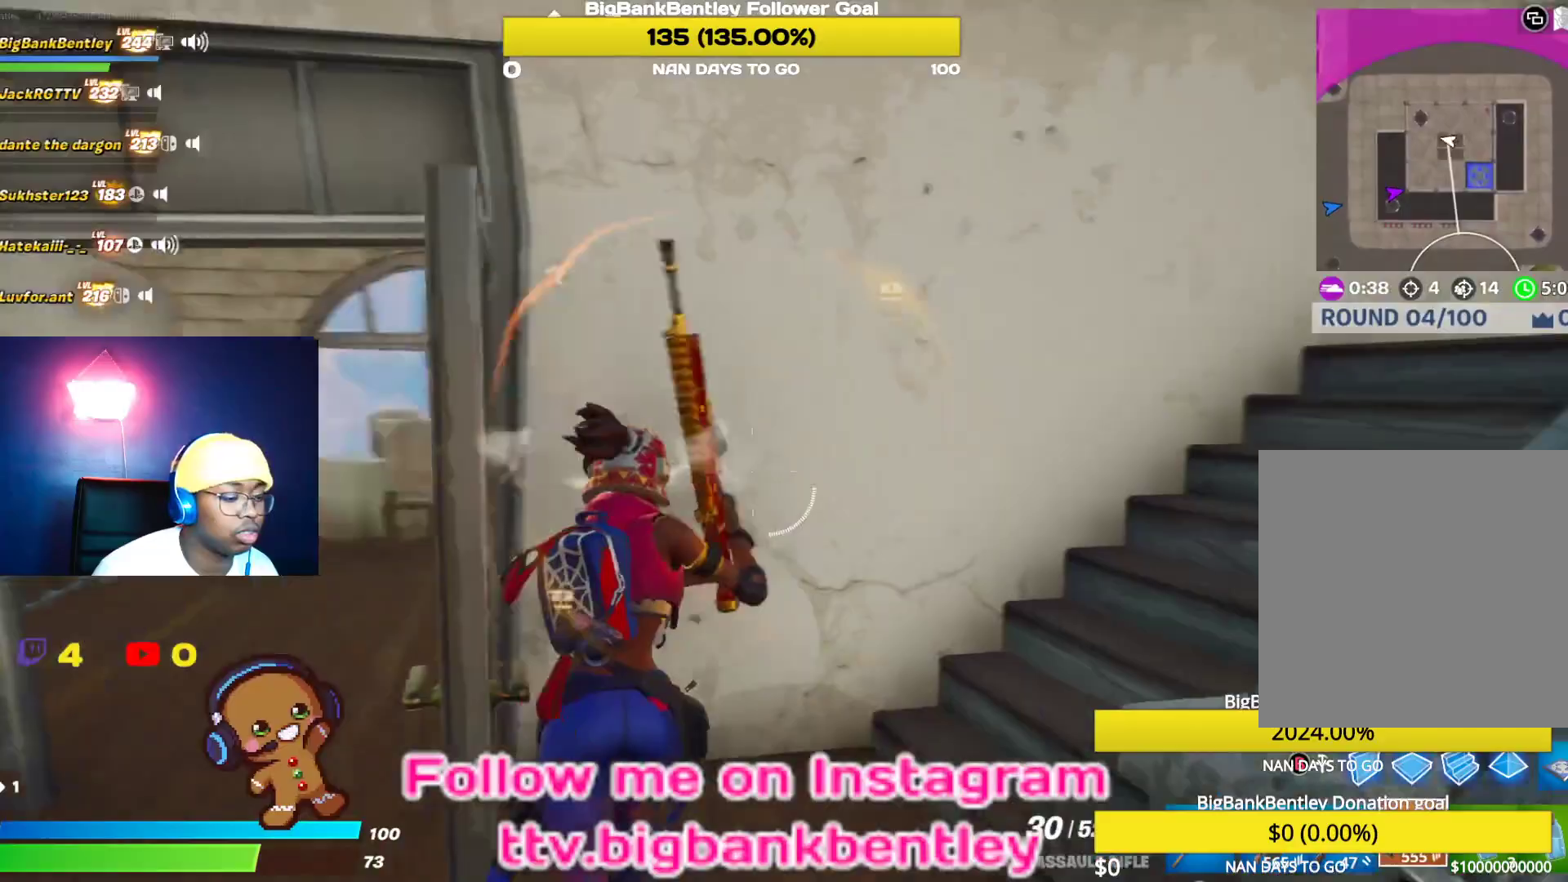
Gameplay with a controller (Xbox layout); each line is a JSON object with the inputs held at the frame after it. "events" lists button and stick changes between this image and that frame as [ms after this image, input, new state], when the widget could be followed in between.
{"buttons": [], "left_stick": "up", "right_stick": "center", "events": [[233, "right_stick", "up-right"], [333, "right_stick", "center"]]}
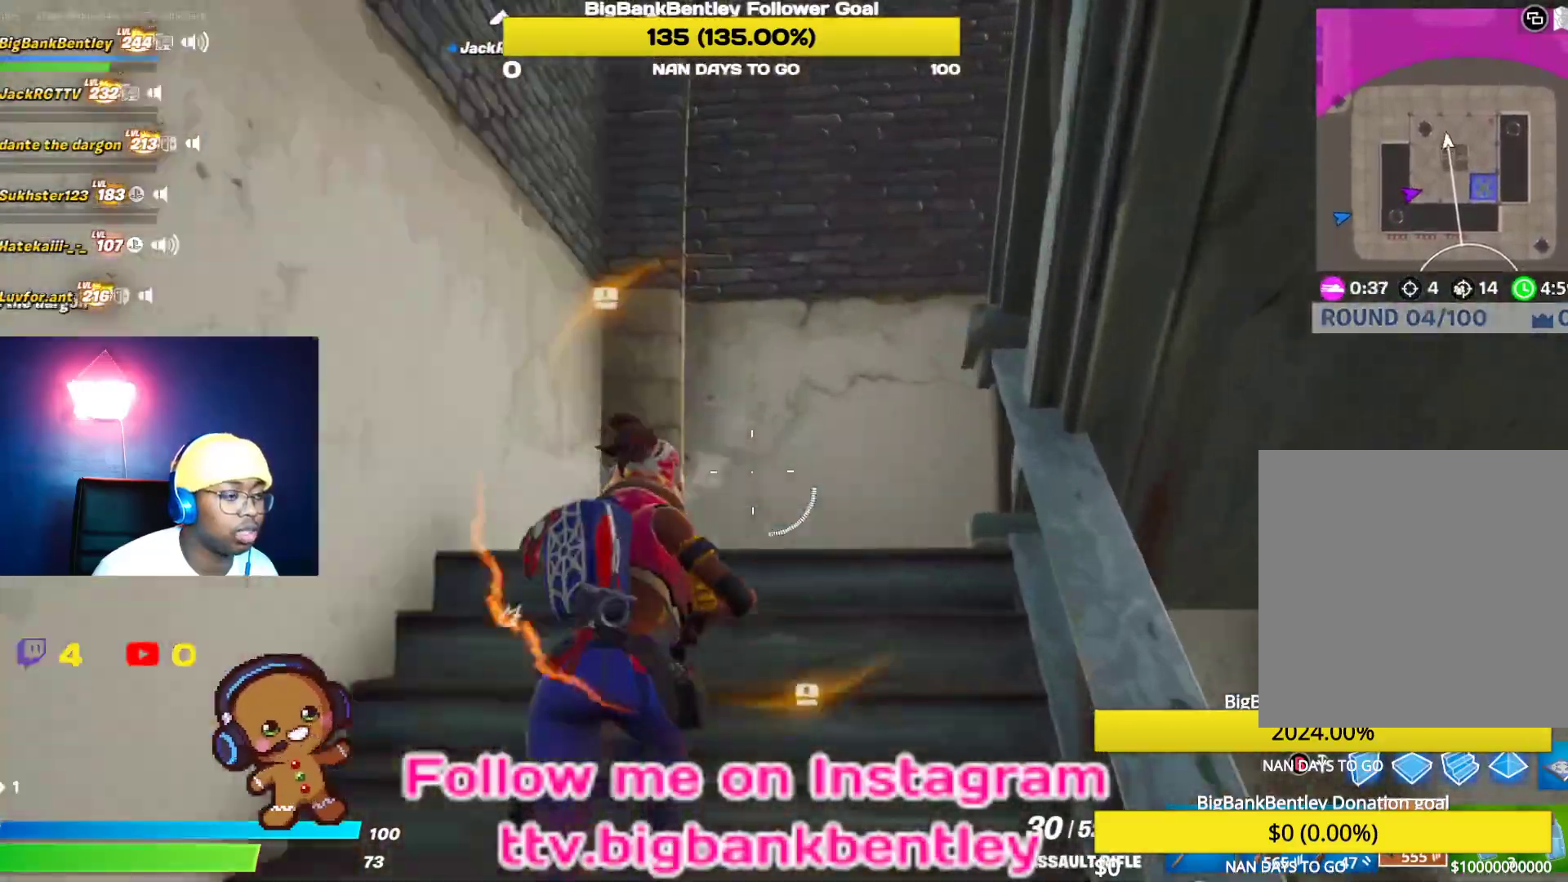
{"buttons": [], "left_stick": "up", "right_stick": "right", "events": [[33, "L1", "down"], [83, "right_stick", "right"], [167, "L1", "up"]]}
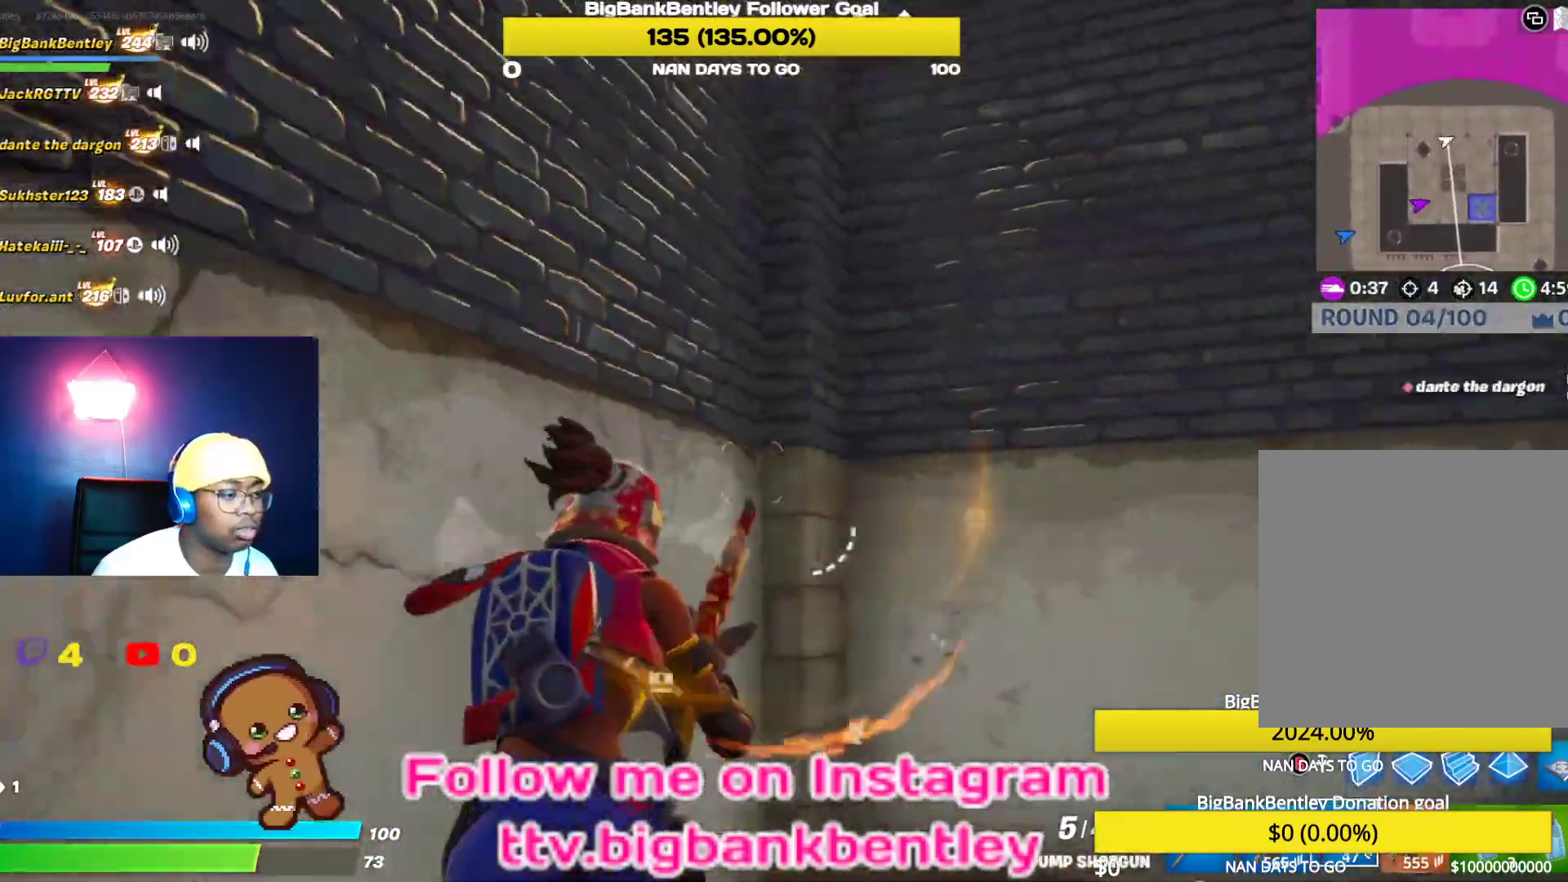
{"buttons": [], "left_stick": "up", "right_stick": "right", "events": [[50, "R1", "down"], [200, "R1", "up"], [300, "L1", "down"], [450, "L1", "up"]]}
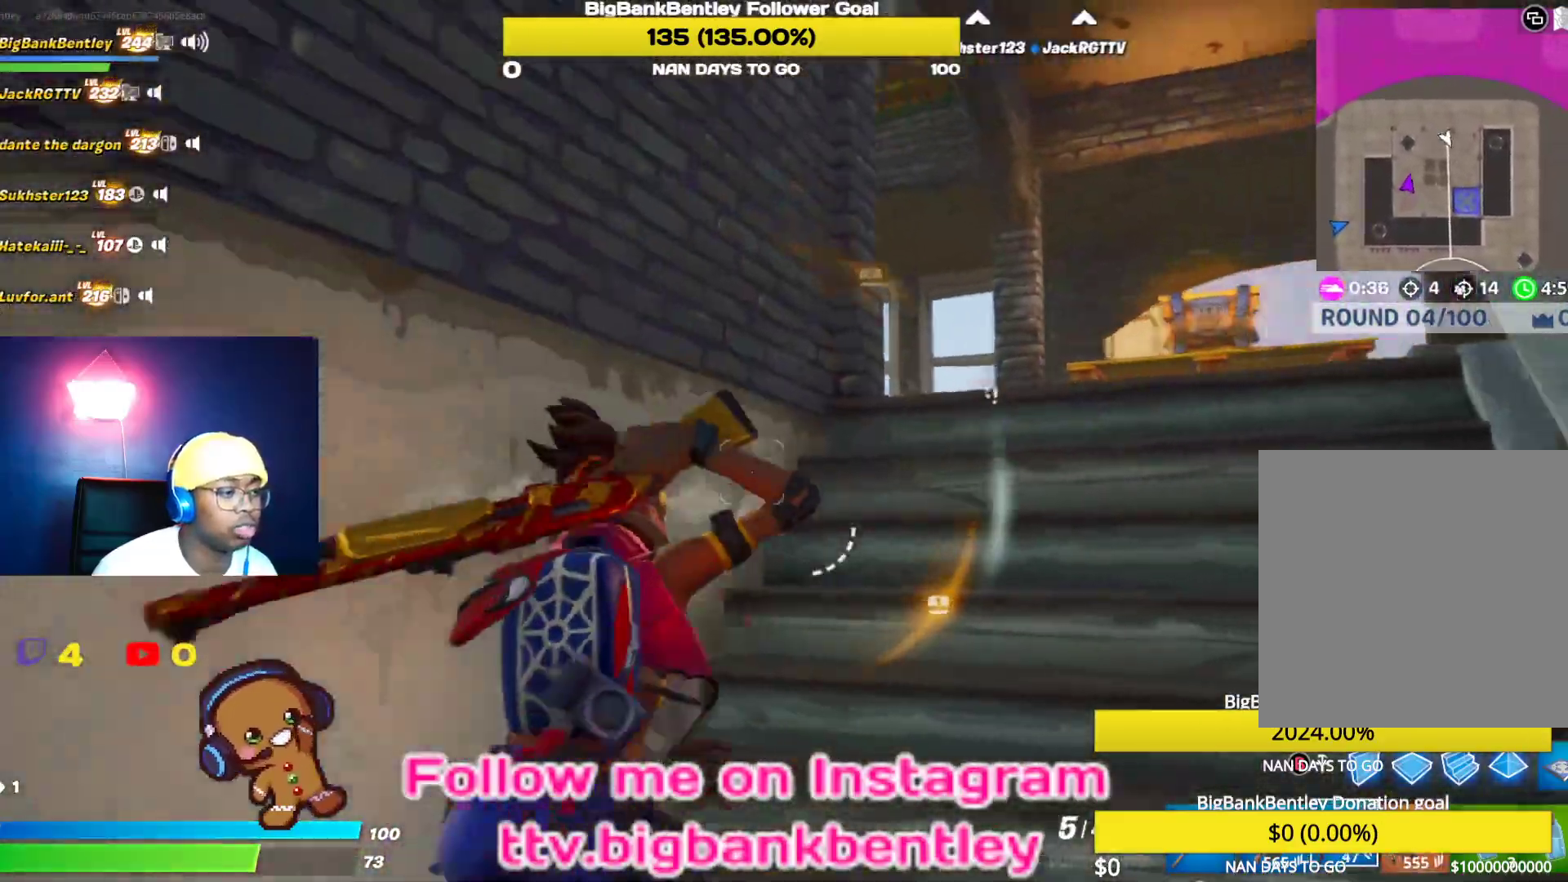
{"buttons": [], "left_stick": "up-right", "right_stick": "down-left", "events": [[333, "right_stick", "down-left"], [350, "left_stick", "up-right"]]}
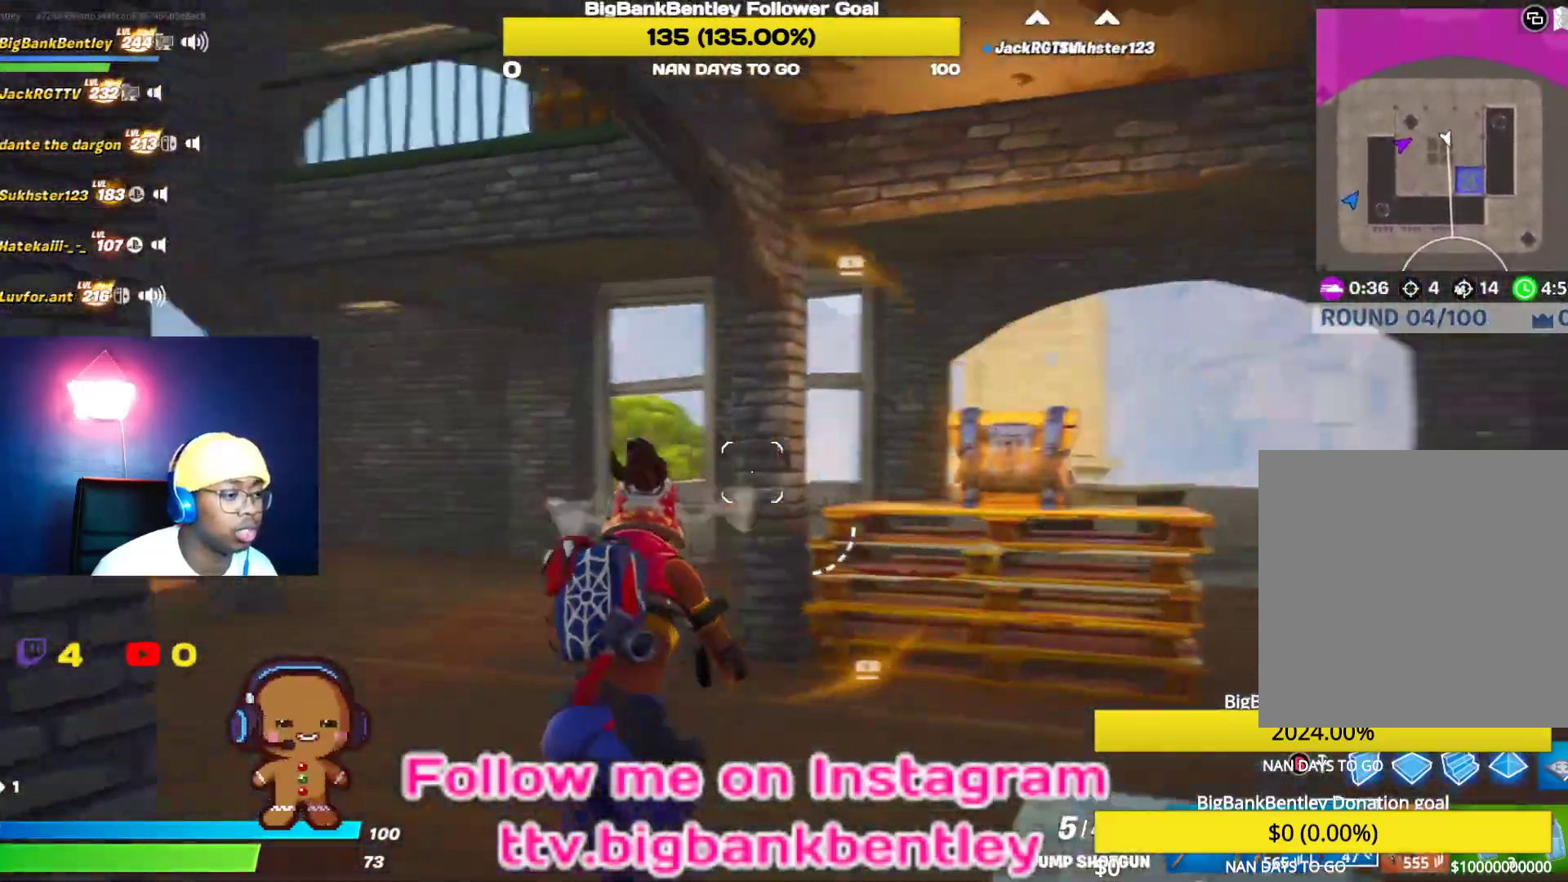
{"buttons": ["R1"], "left_stick": "up-right", "right_stick": "down", "events": [[117, "right_stick", "right"], [467, "R1", "down"], [500, "right_stick", "down"]]}
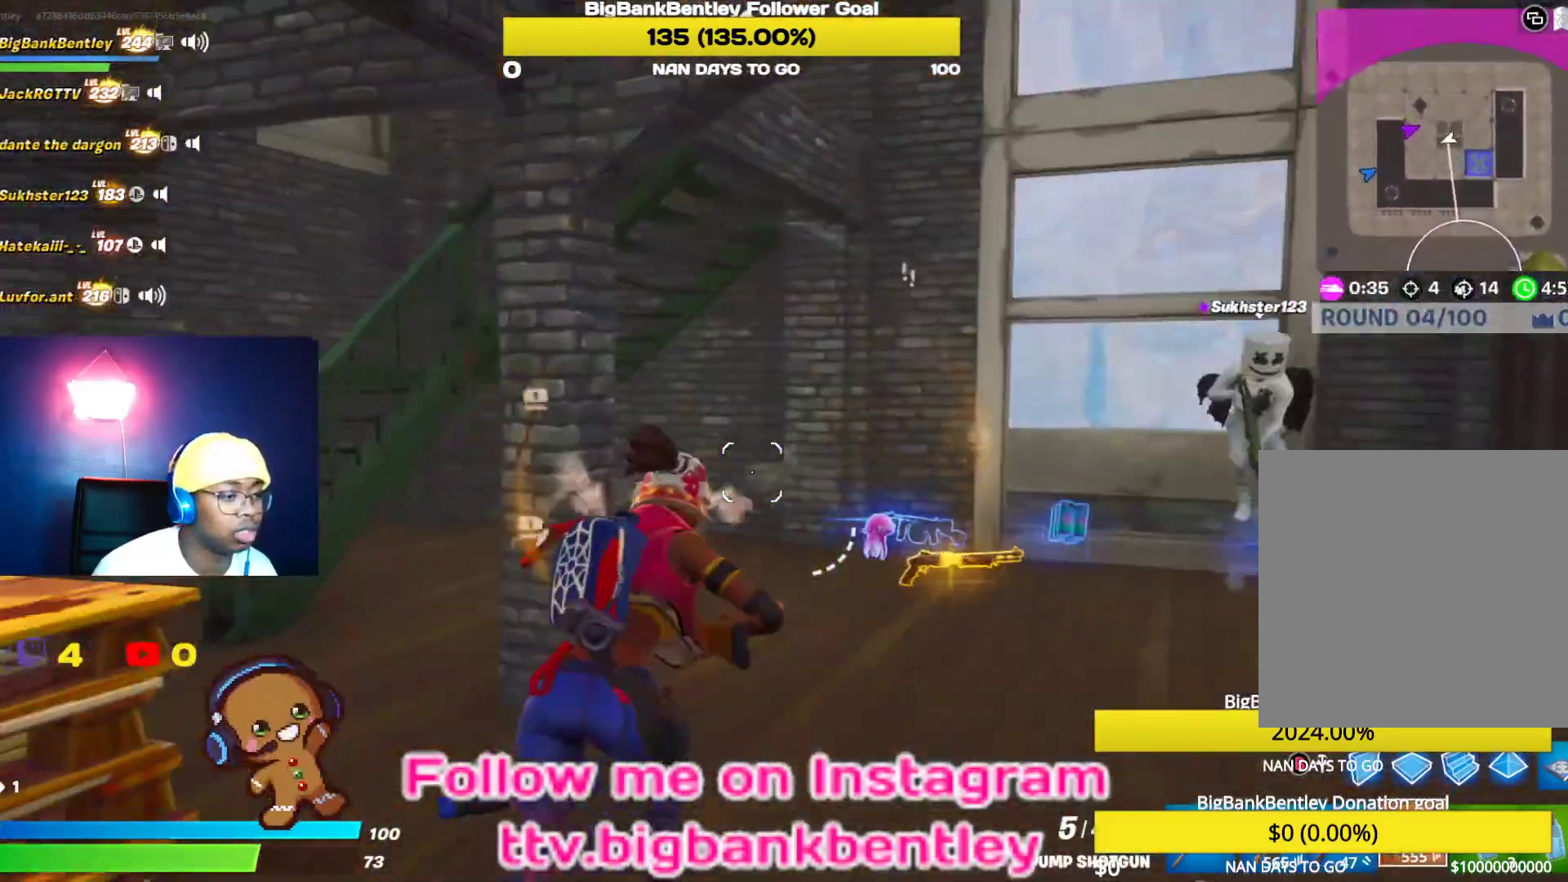
{"buttons": [], "left_stick": "up-right", "right_stick": "up-right", "events": [[100, "left_stick", "center"], [117, "R1", "up"], [183, "right_stick", "right"], [233, "left_stick", "up-right"], [350, "right_stick", "up-right"]]}
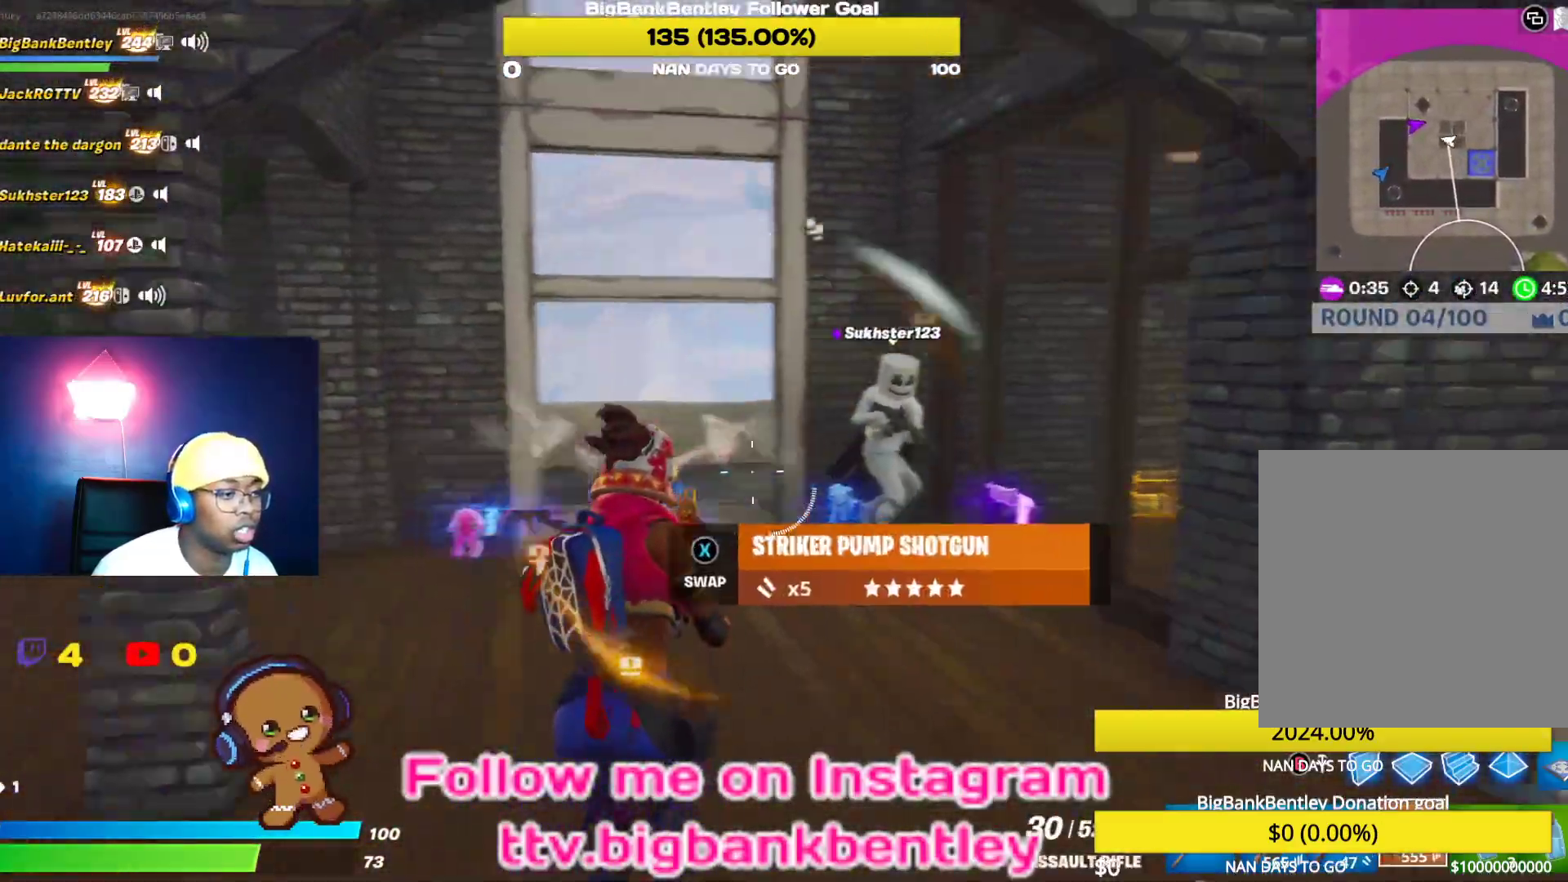
{"buttons": ["R2"], "left_stick": "up-left", "right_stick": "right", "events": [[83, "R2", "down"], [100, "left_stick", "up-left"], [167, "right_stick", "center"], [217, "left_stick", "left"], [217, "right_stick", "down-left"], [350, "right_stick", "up-right"], [400, "right_stick", "right"], [433, "left_stick", "up-left"]]}
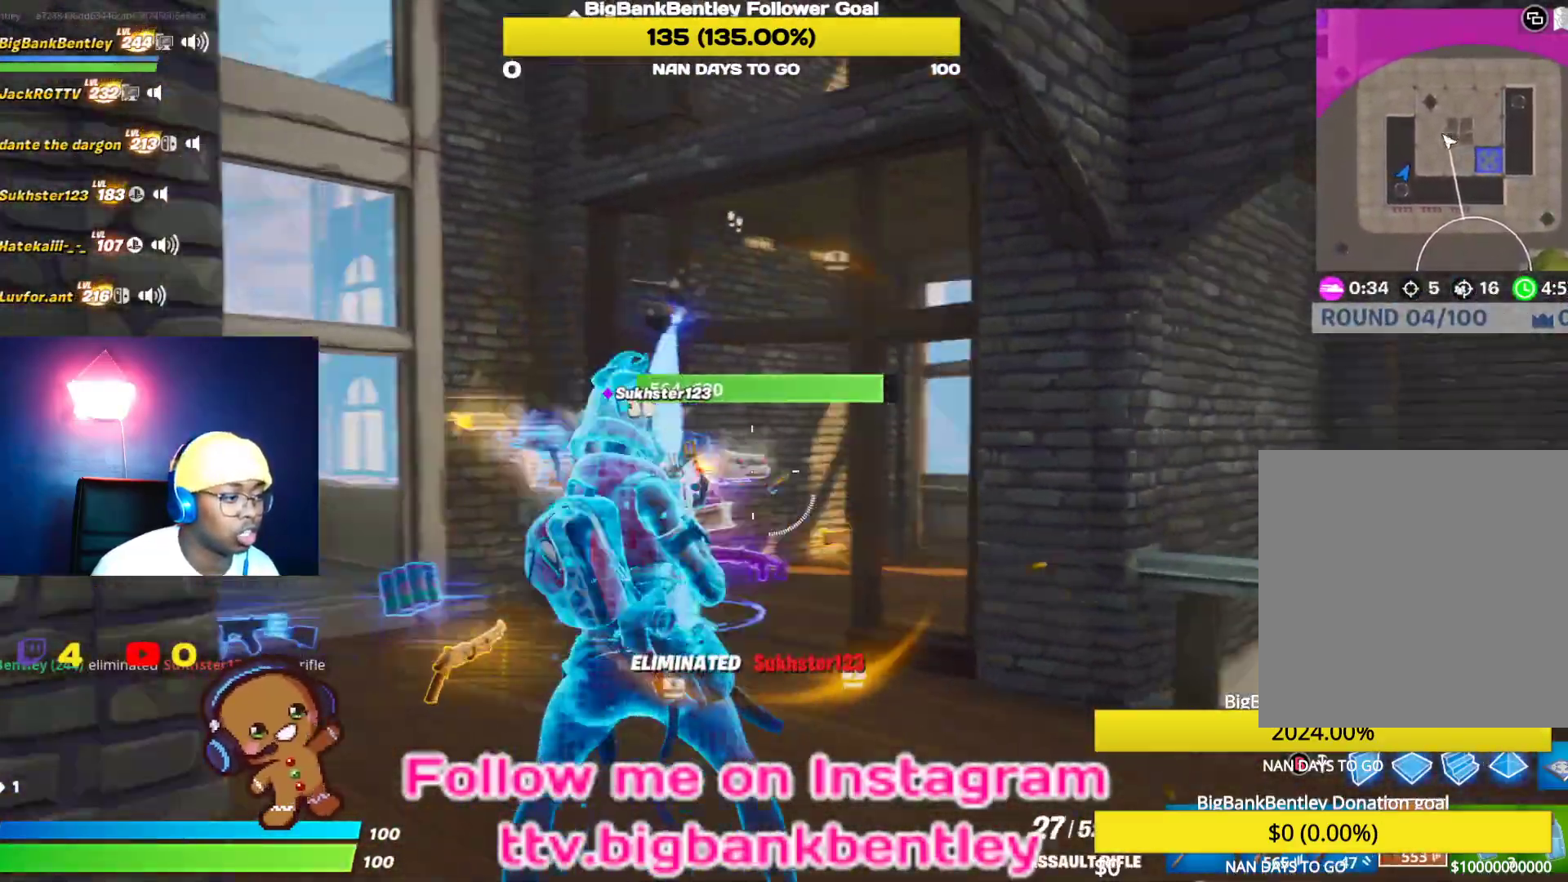
{"buttons": [], "left_stick": "up", "right_stick": "center", "events": [[33, "right_stick", "down-left"], [133, "right_stick", "center"], [200, "R2", "up"], [200, "right_stick", "down"], [267, "left_stick", "up"], [467, "right_stick", "center"]]}
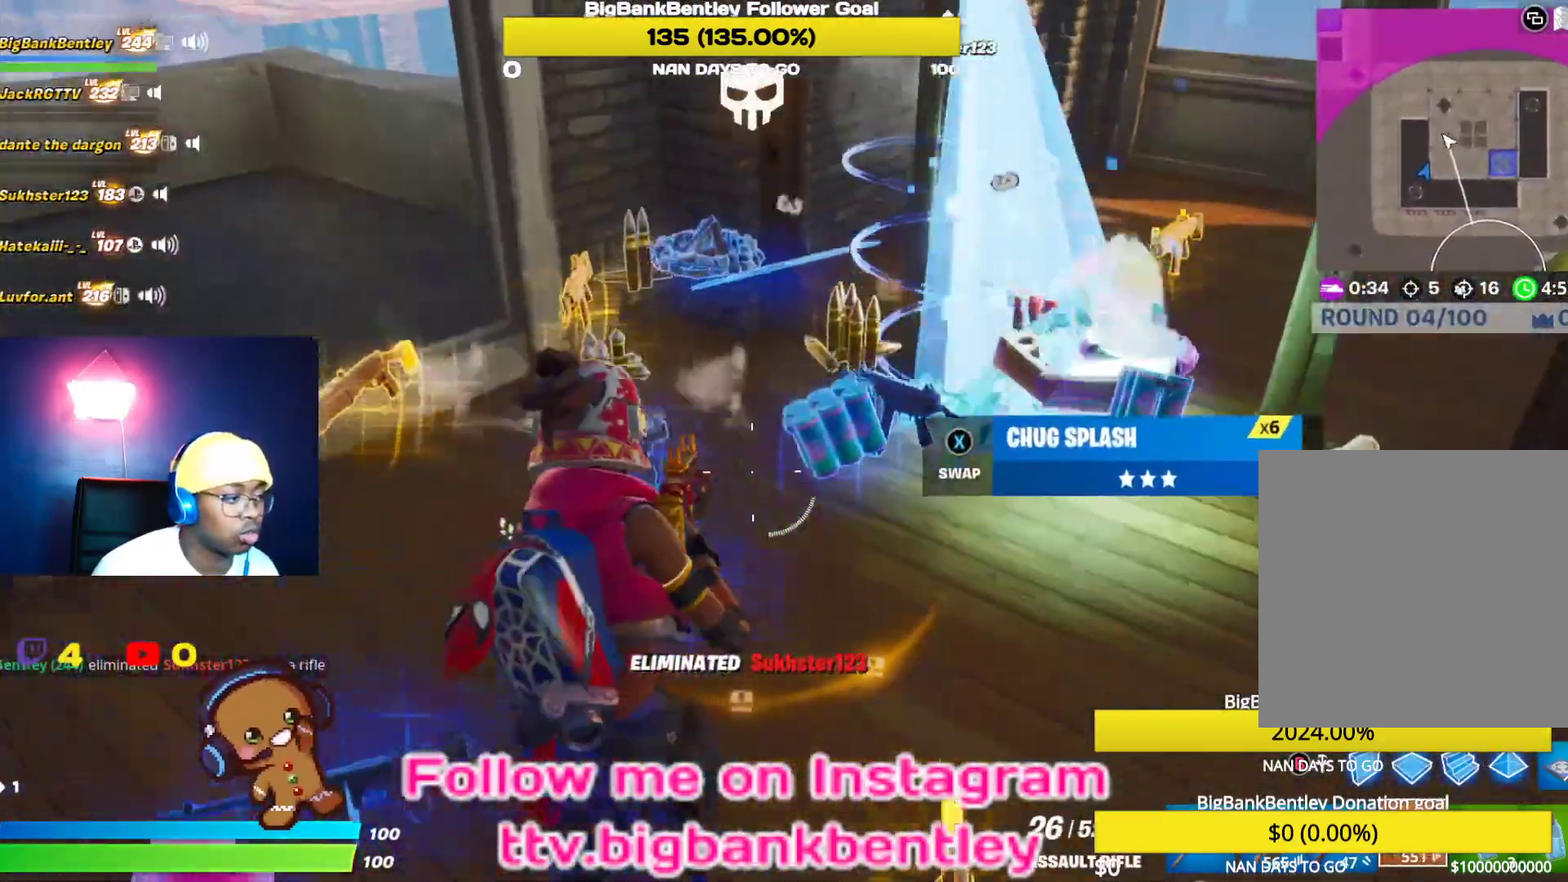
{"buttons": [], "left_stick": "left", "right_stick": "left", "events": [[167, "left_stick", "center"], [400, "left_stick", "left"], [400, "right_stick", "left"]]}
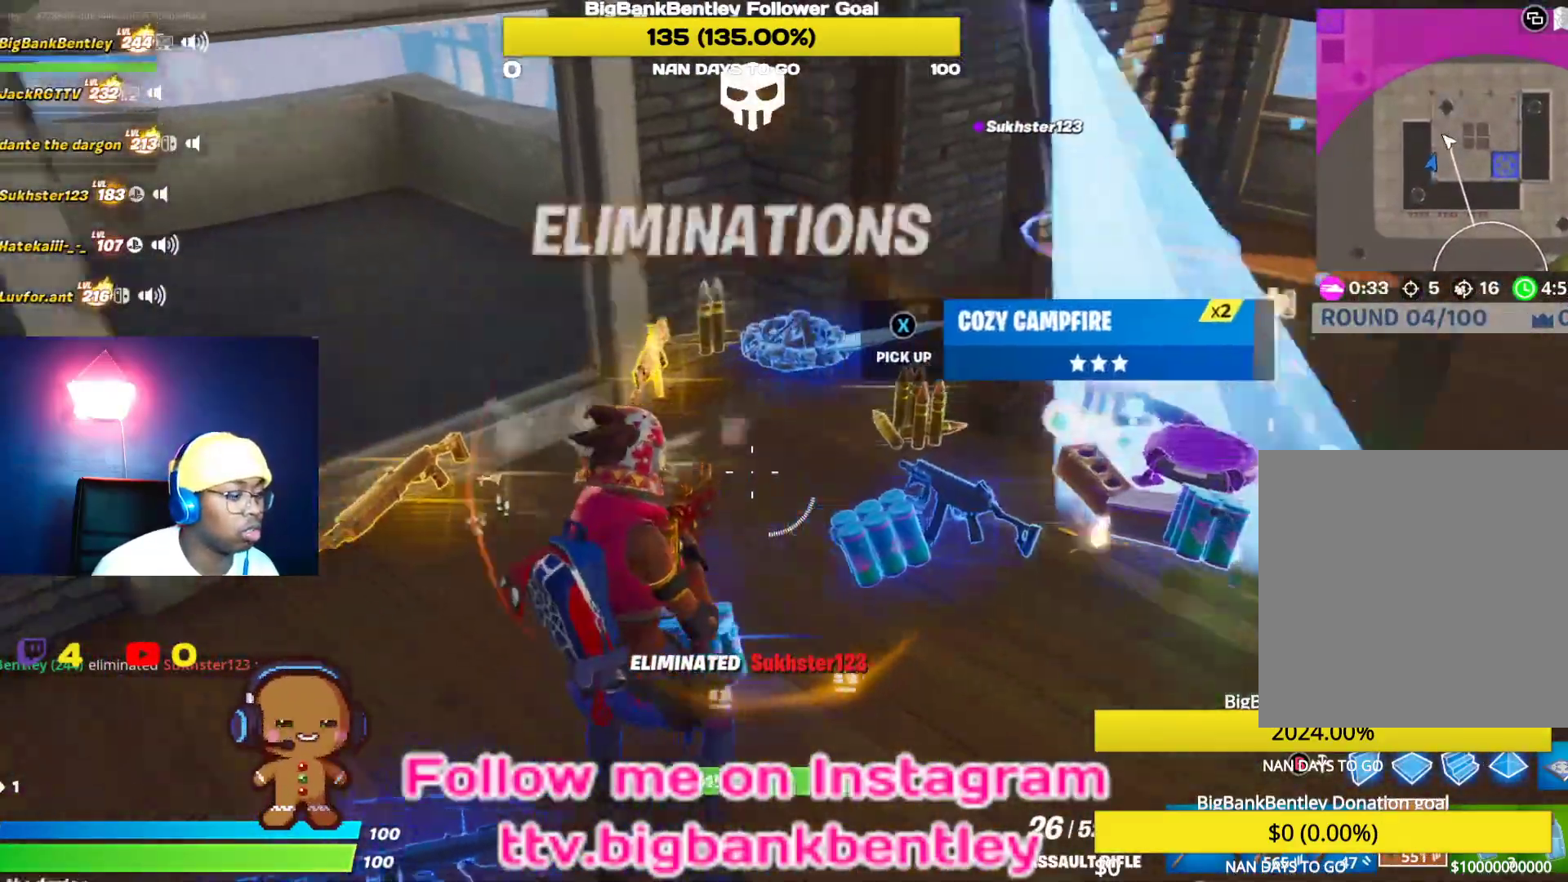
{"buttons": [], "left_stick": "up-left", "right_stick": "center", "events": [[183, "L1", "down"], [200, "right_stick", "center"], [233, "left_stick", "up-left"], [300, "L1", "up"], [350, "X", "down"], [433, "X", "up"]]}
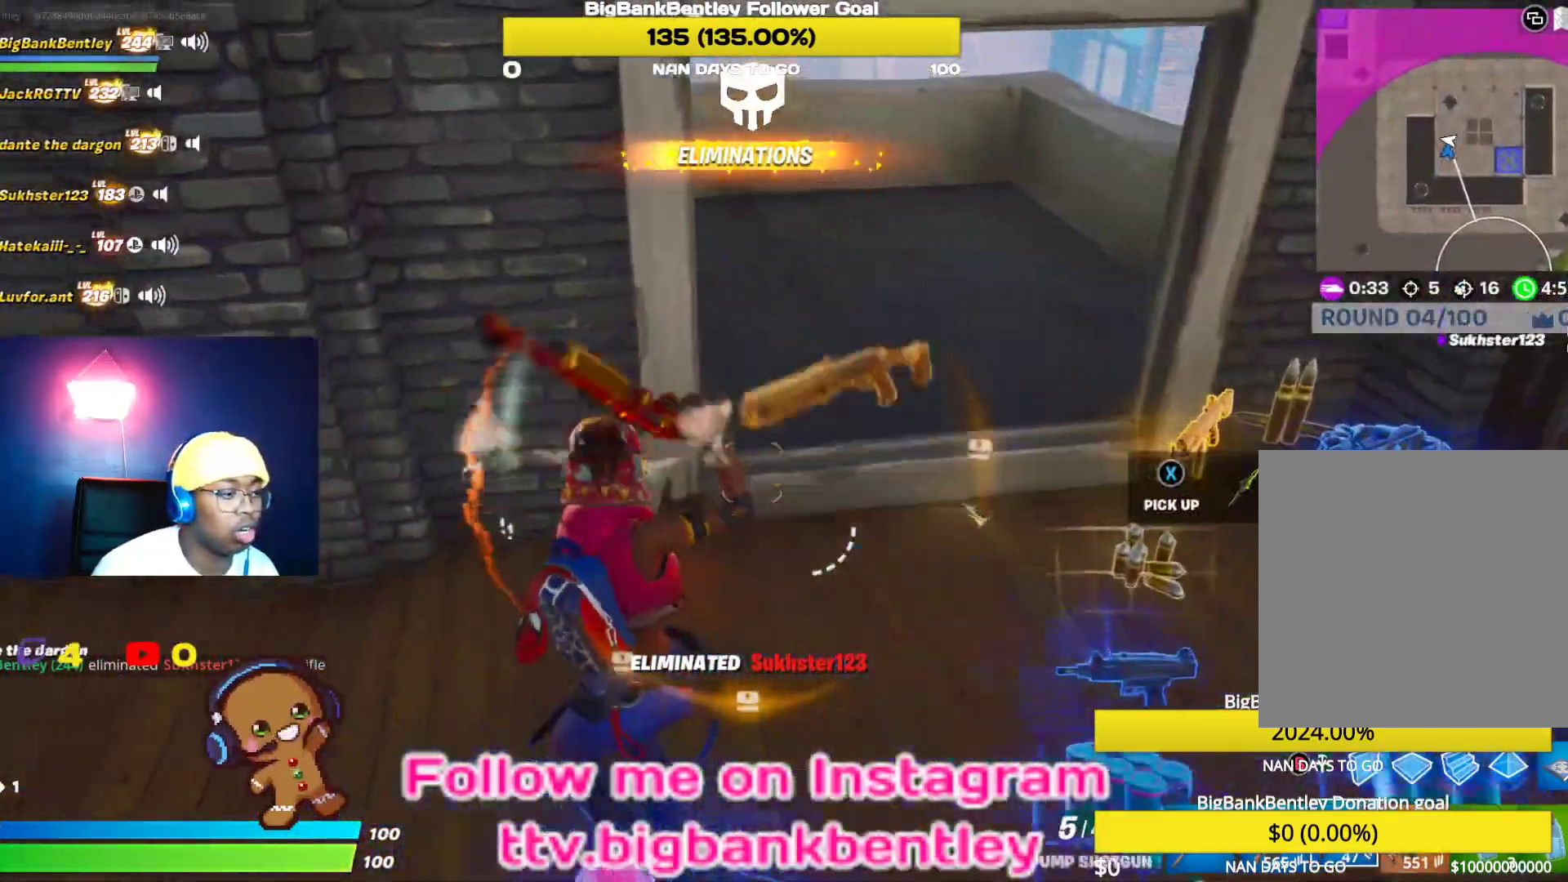
{"buttons": [], "left_stick": "left", "right_stick": "center", "events": [[67, "left_stick", "left"], [100, "right_stick", "right"], [150, "right_stick", "up-right"], [283, "left_stick", "down"], [300, "right_stick", "up"], [433, "right_stick", "center"], [450, "left_stick", "left"]]}
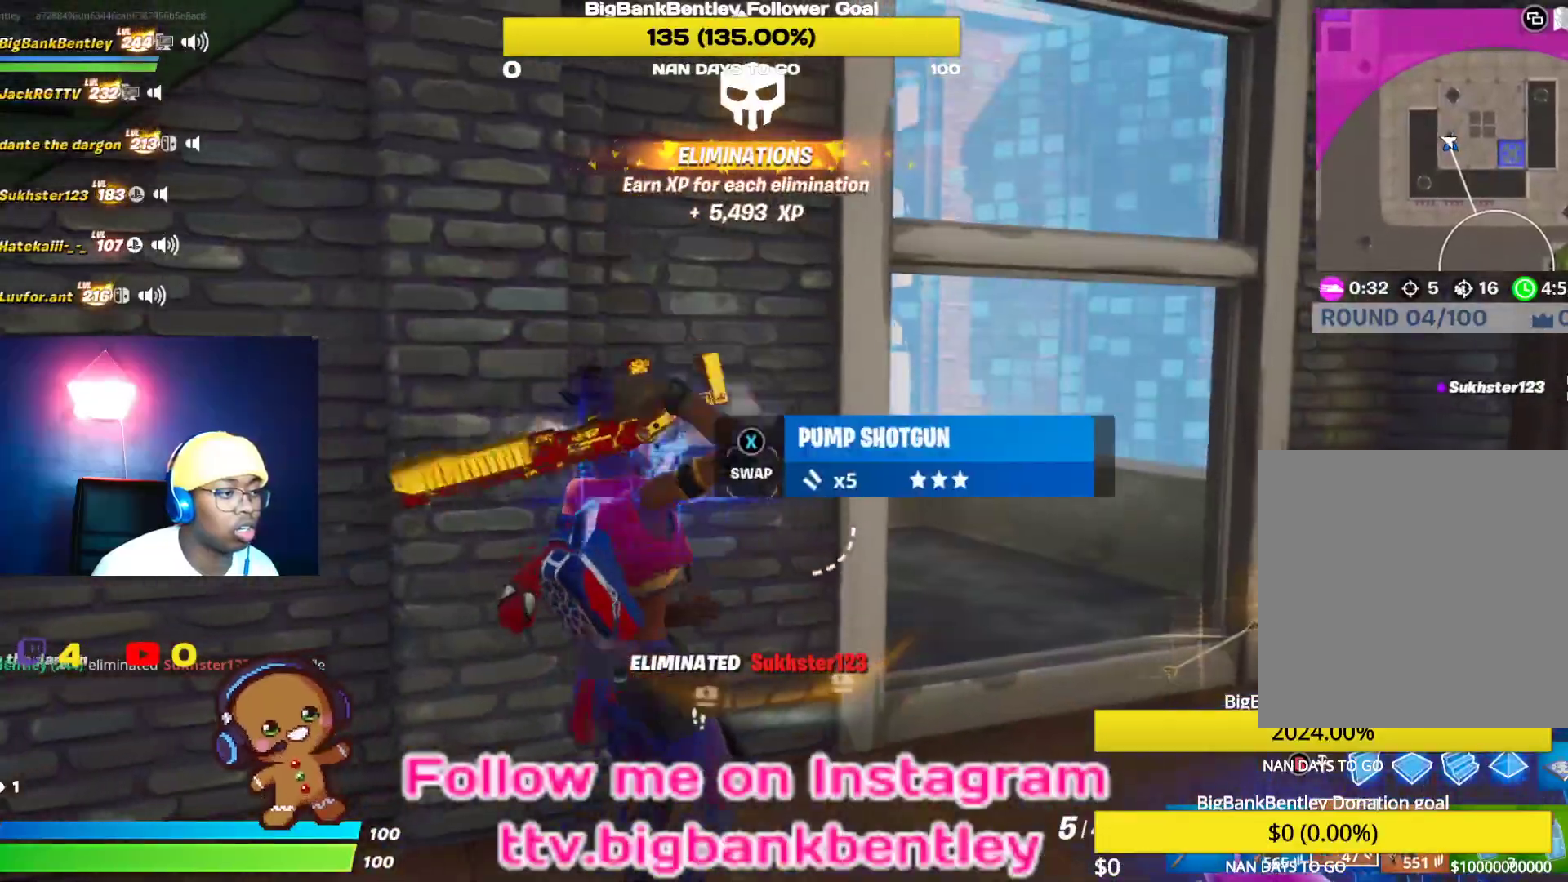
{"buttons": [], "left_stick": "right", "right_stick": "up-left", "events": [[67, "right_stick", "right"], [83, "left_stick", "center"], [133, "left_stick", "right"], [200, "right_stick", "up"], [250, "right_stick", "up-left"]]}
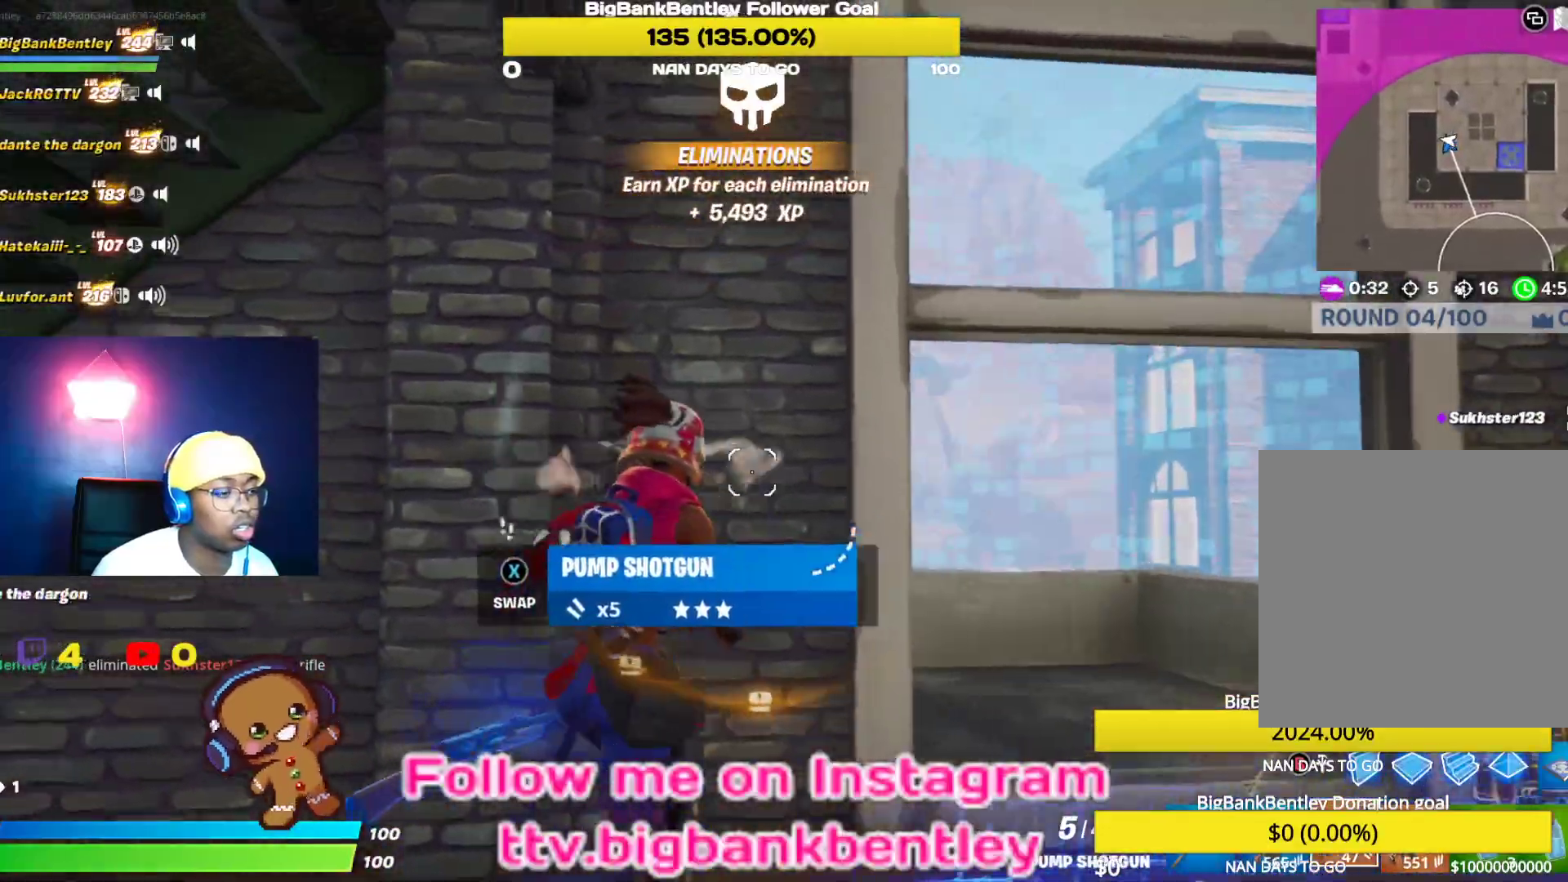
{"buttons": [], "left_stick": "up", "right_stick": "up-left", "events": [[100, "R3", "down"], [100, "right_stick", "center"], [183, "R3", "up"], [217, "left_stick", "up-right"], [217, "right_stick", "up-left"], [333, "left_stick", "up"]]}
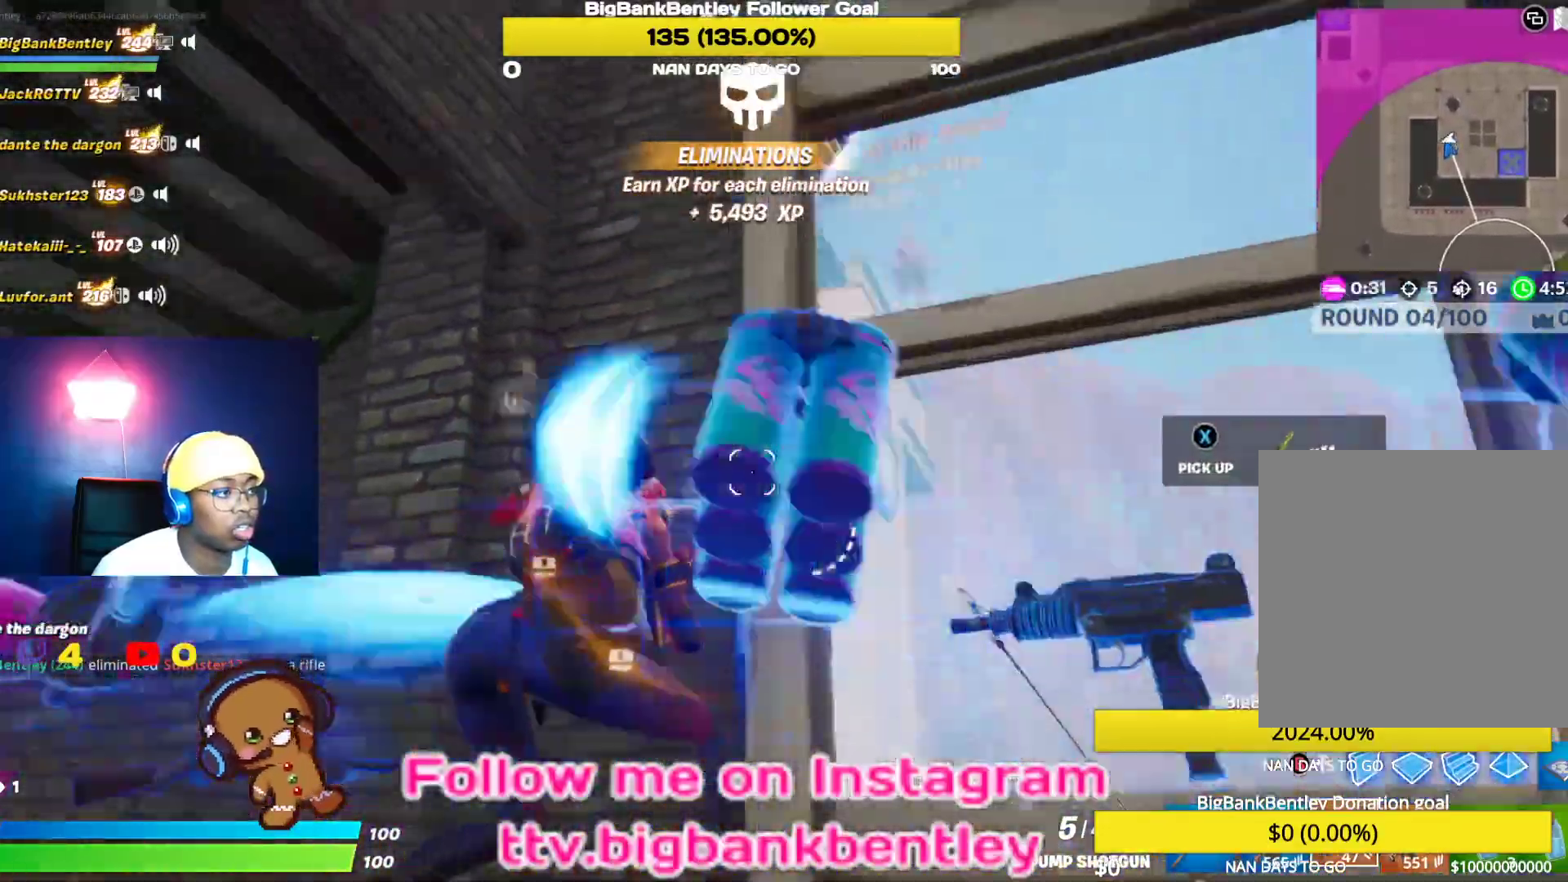
{"buttons": [], "left_stick": "left", "right_stick": "left", "events": [[17, "left_stick", "up-right"], [17, "right_stick", "up"], [183, "R1", "down"], [233, "right_stick", "up-left"], [300, "R1", "up"], [450, "left_stick", "left"], [450, "right_stick", "left"]]}
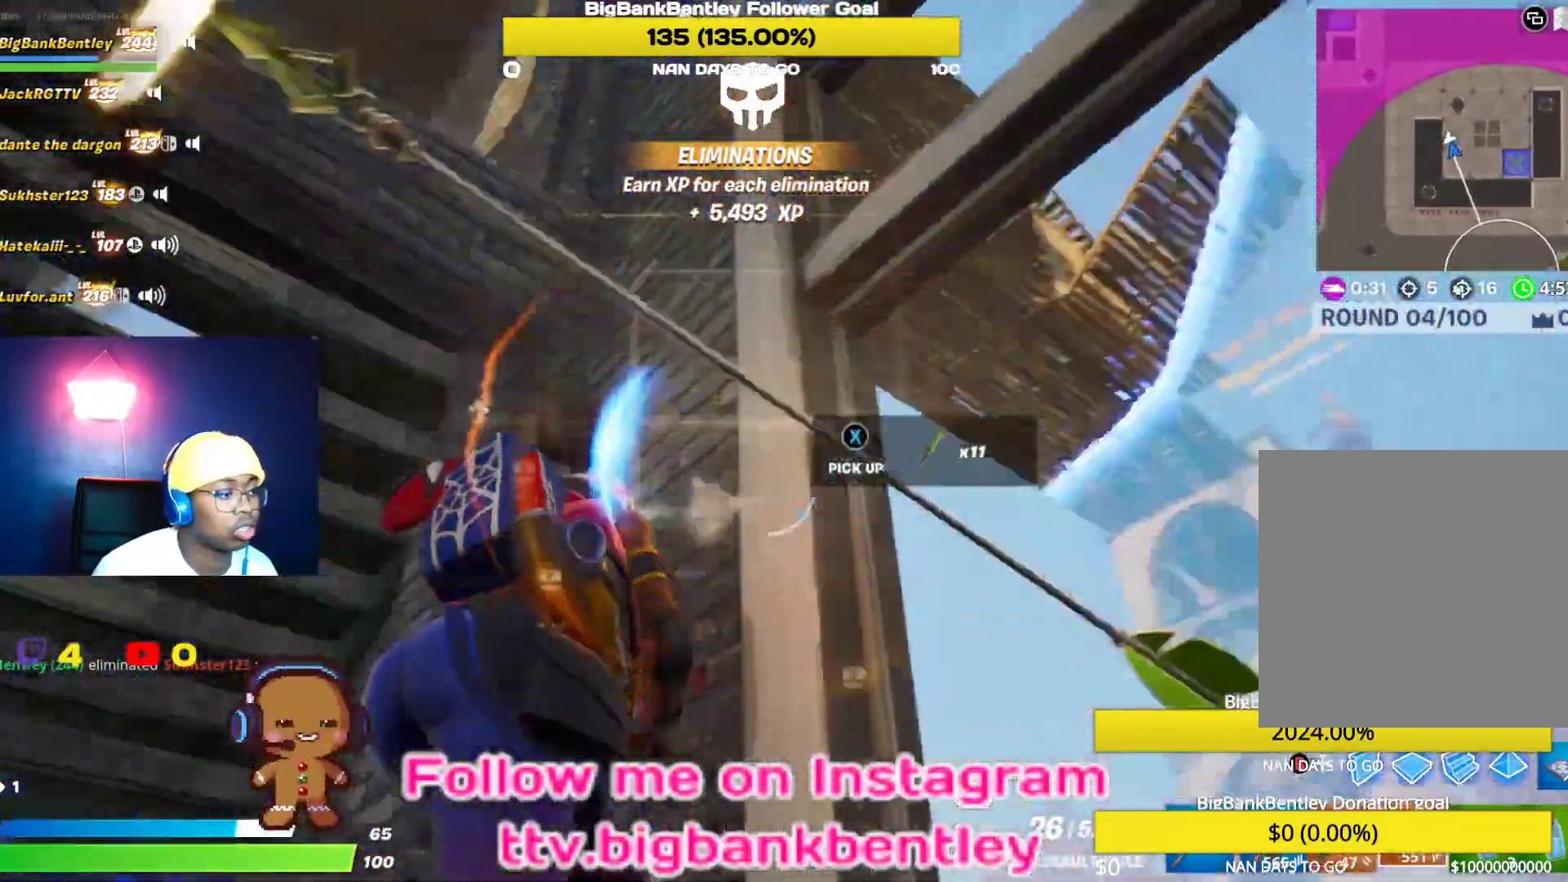
{"buttons": [], "left_stick": "up", "right_stick": "down", "events": [[100, "R3", "down"], [233, "left_stick", "up-left"], [233, "right_stick", "down-left"], [250, "R3", "up"], [450, "right_stick", "down"], [483, "left_stick", "up"]]}
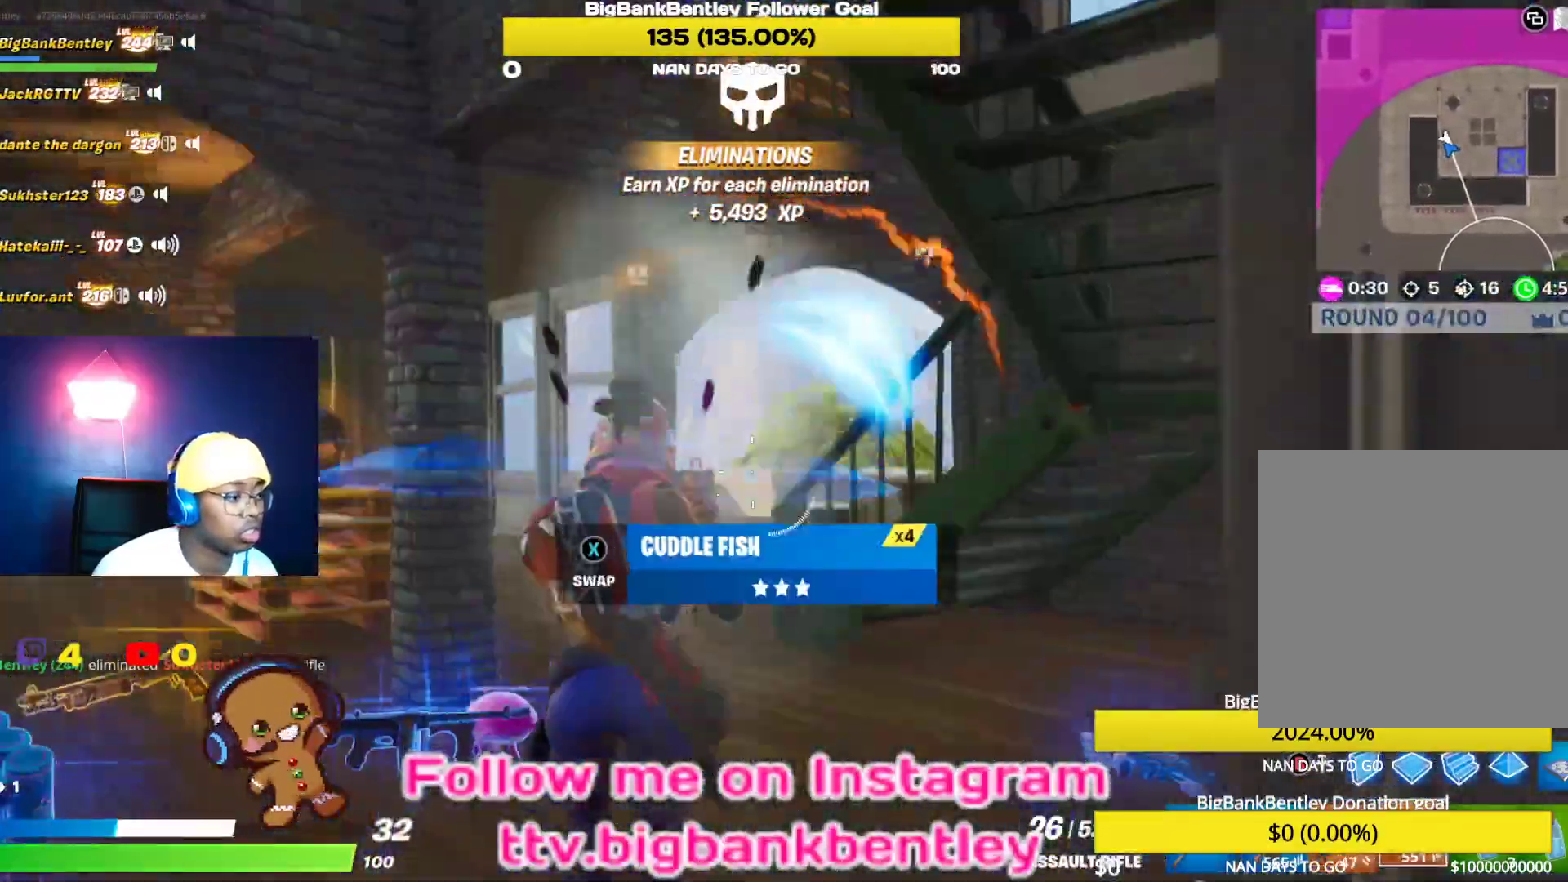
{"buttons": [], "left_stick": "up", "right_stick": "center", "events": [[133, "right_stick", "center"]]}
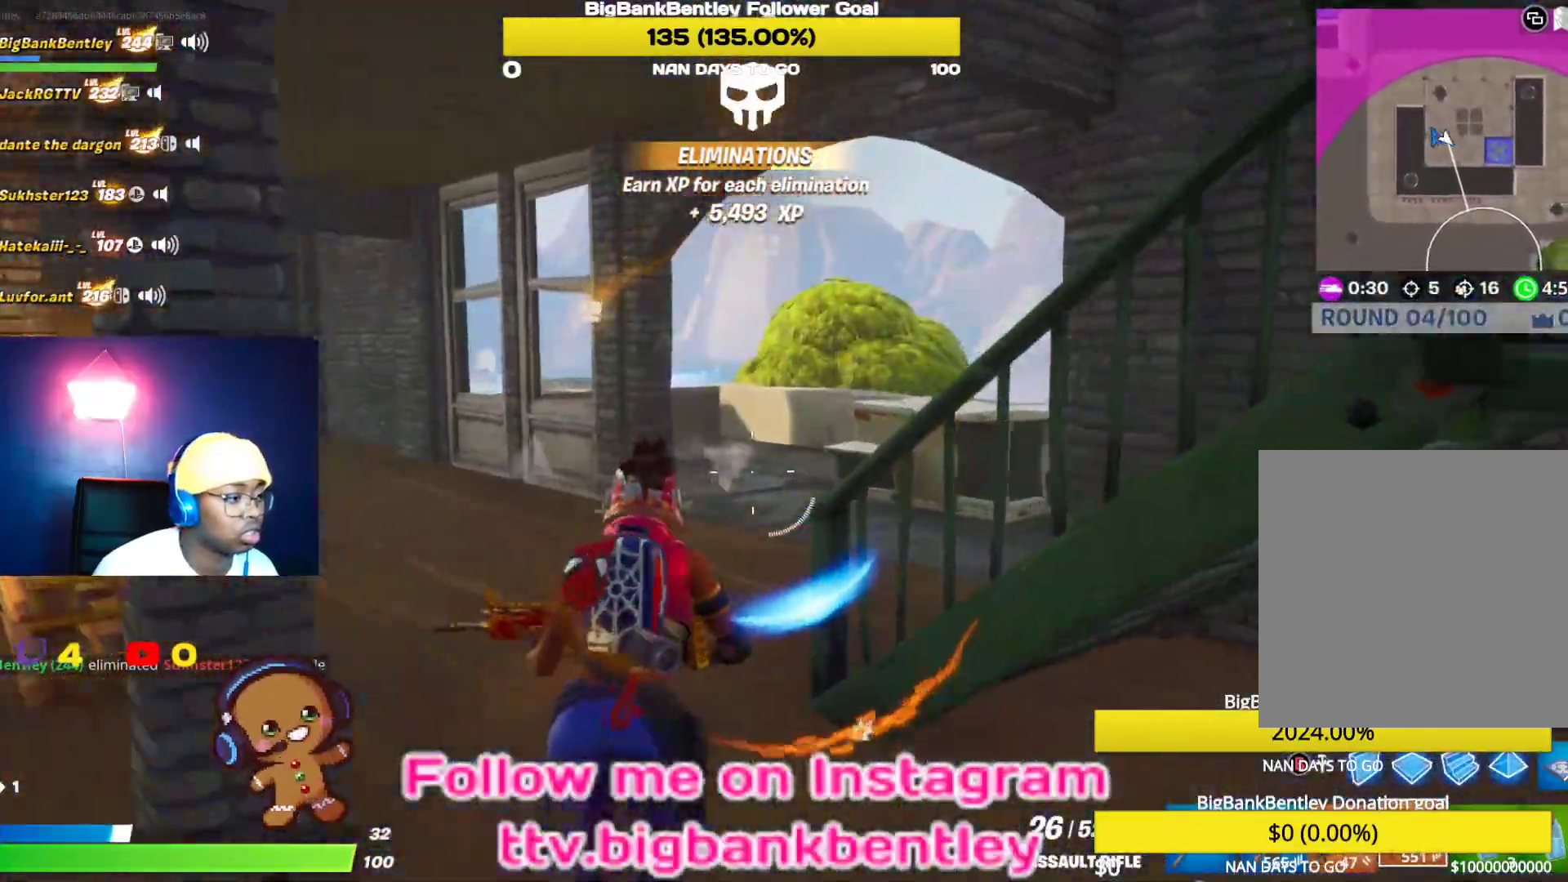
{"buttons": [], "left_stick": "up-left", "right_stick": "center", "events": [[133, "right_stick", "up-right"], [183, "left_stick", "up-left"], [283, "right_stick", "right"], [300, "L1", "down"], [433, "L1", "up"], [433, "right_stick", "center"]]}
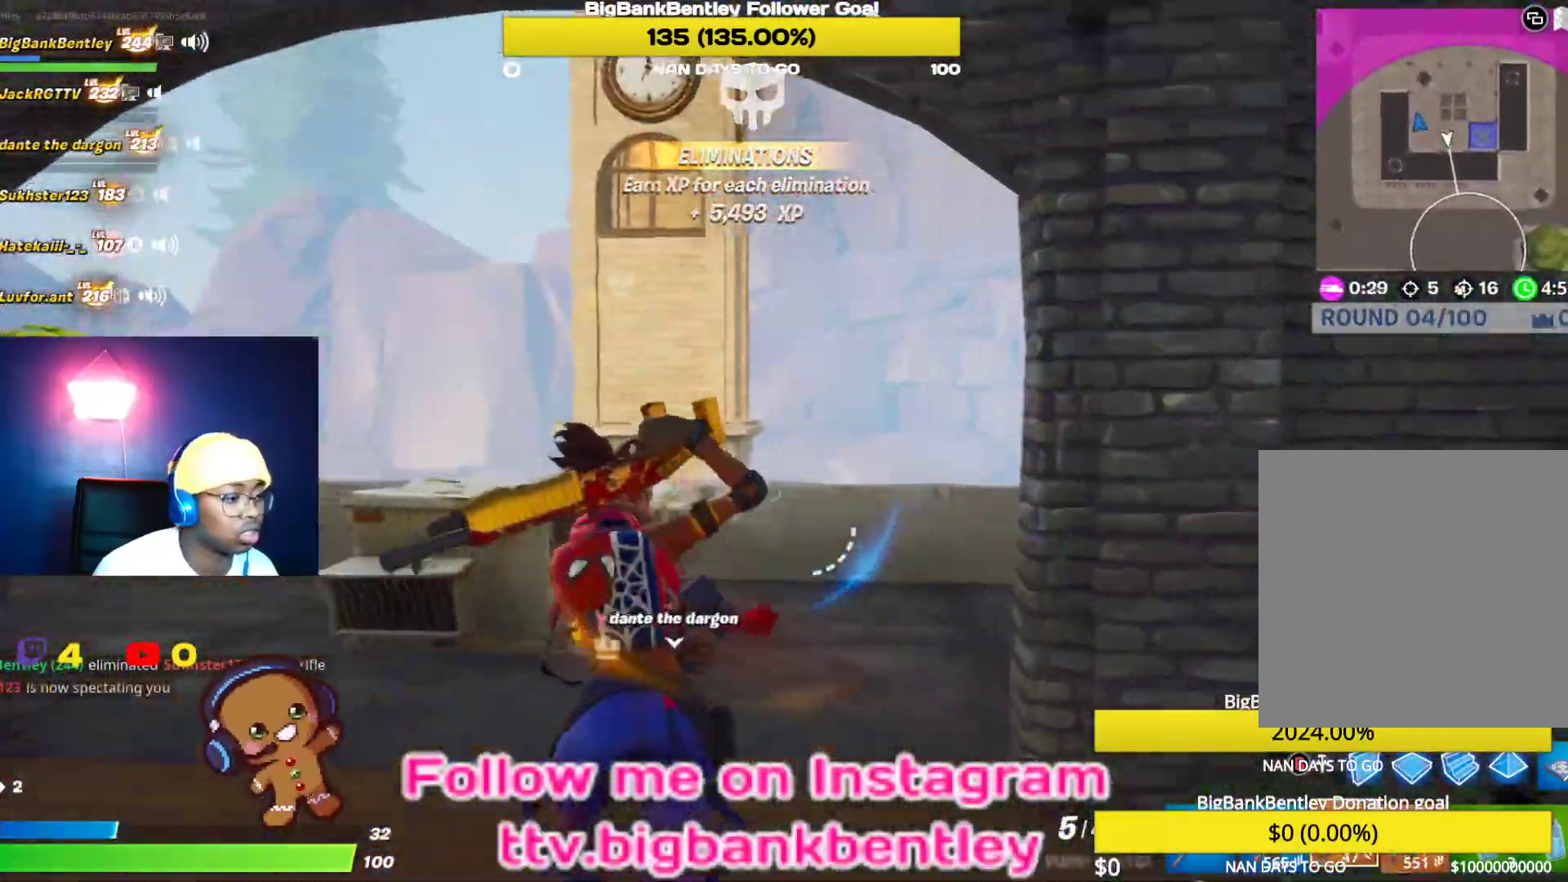
{"buttons": ["B"], "left_stick": "up", "right_stick": "center", "events": [[67, "right_stick", "right"], [150, "left_stick", "up"], [367, "right_stick", "center"], [500, "B", "down"]]}
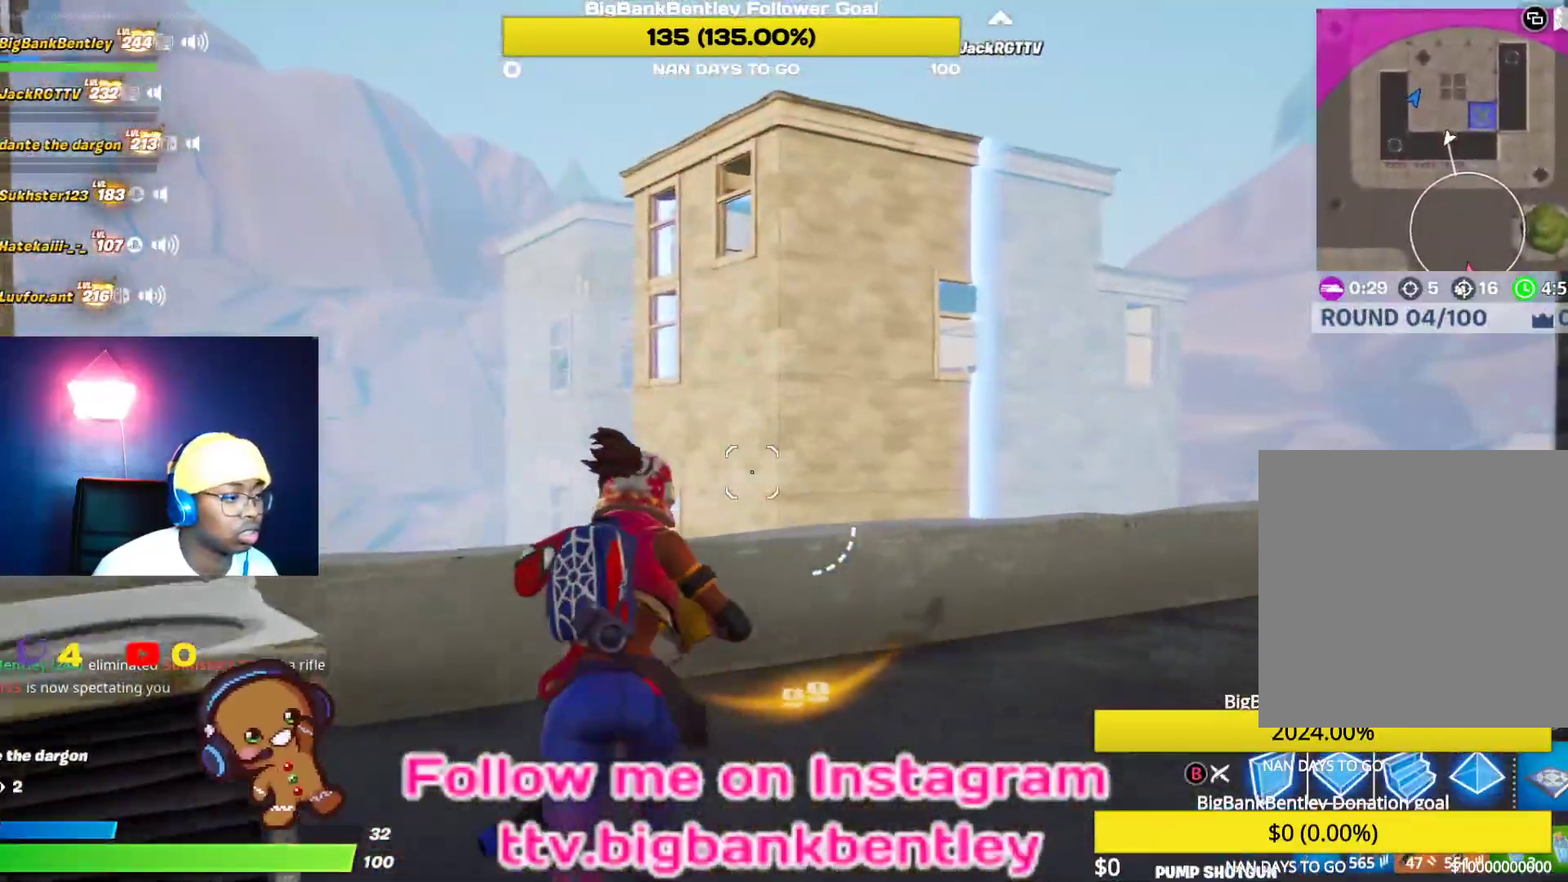
{"buttons": ["R1"], "left_stick": "up-left", "right_stick": "down-left", "events": [[50, "left_stick", "up-left"], [100, "B", "up"], [167, "A", "down"], [300, "A", "up"], [367, "right_stick", "down-left"], [400, "R1", "down"]]}
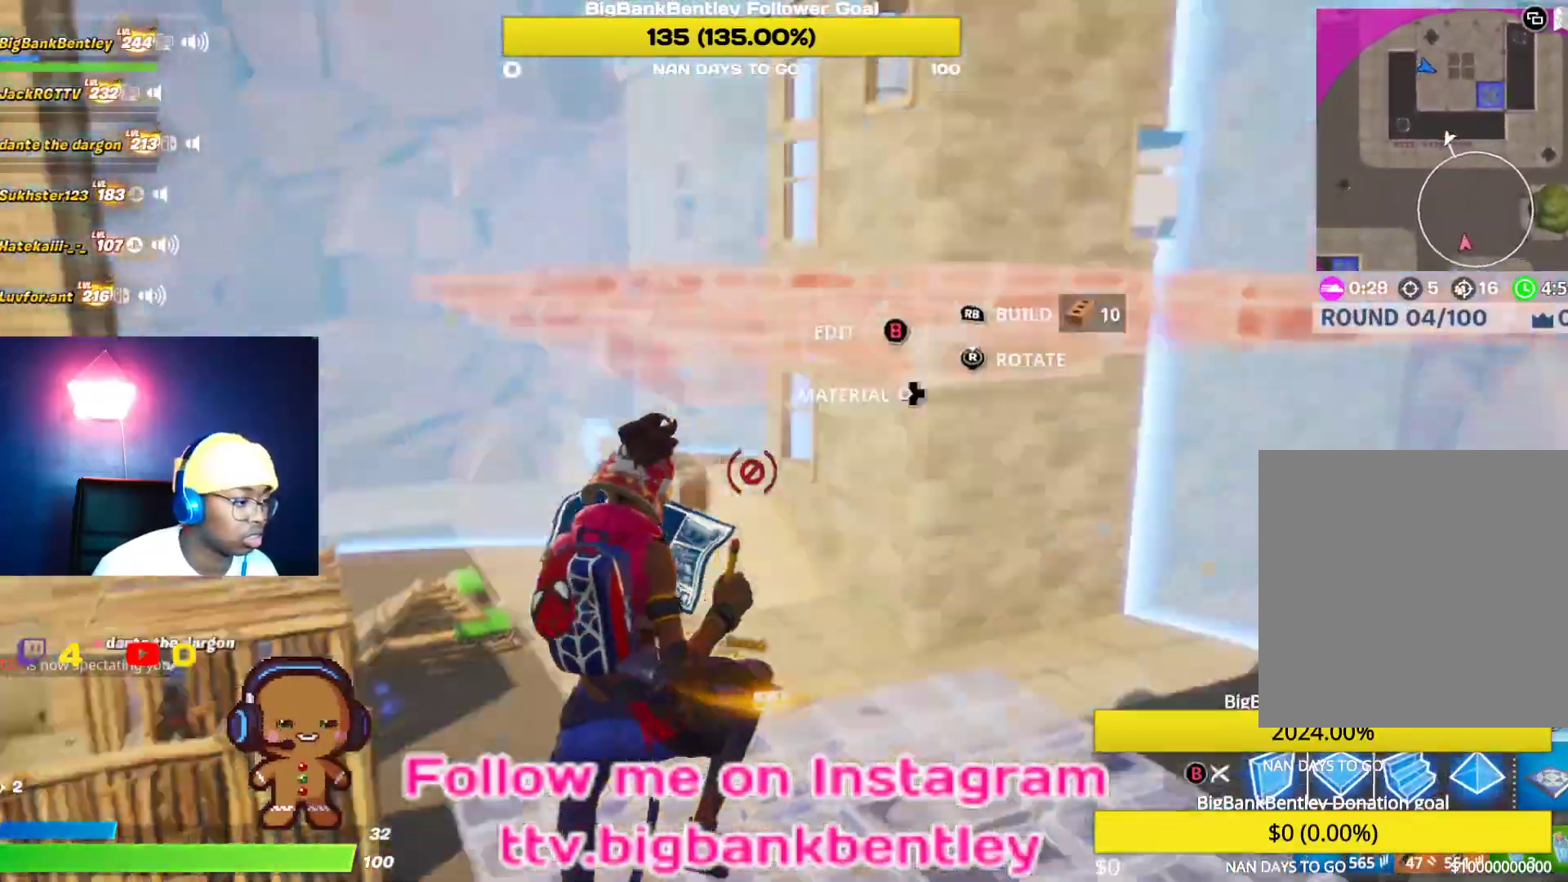
{"buttons": ["R1"], "left_stick": "up", "right_stick": "up-right", "events": [[133, "left_stick", "up"], [183, "right_stick", "left"], [333, "right_stick", "right"], [483, "right_stick", "up-right"]]}
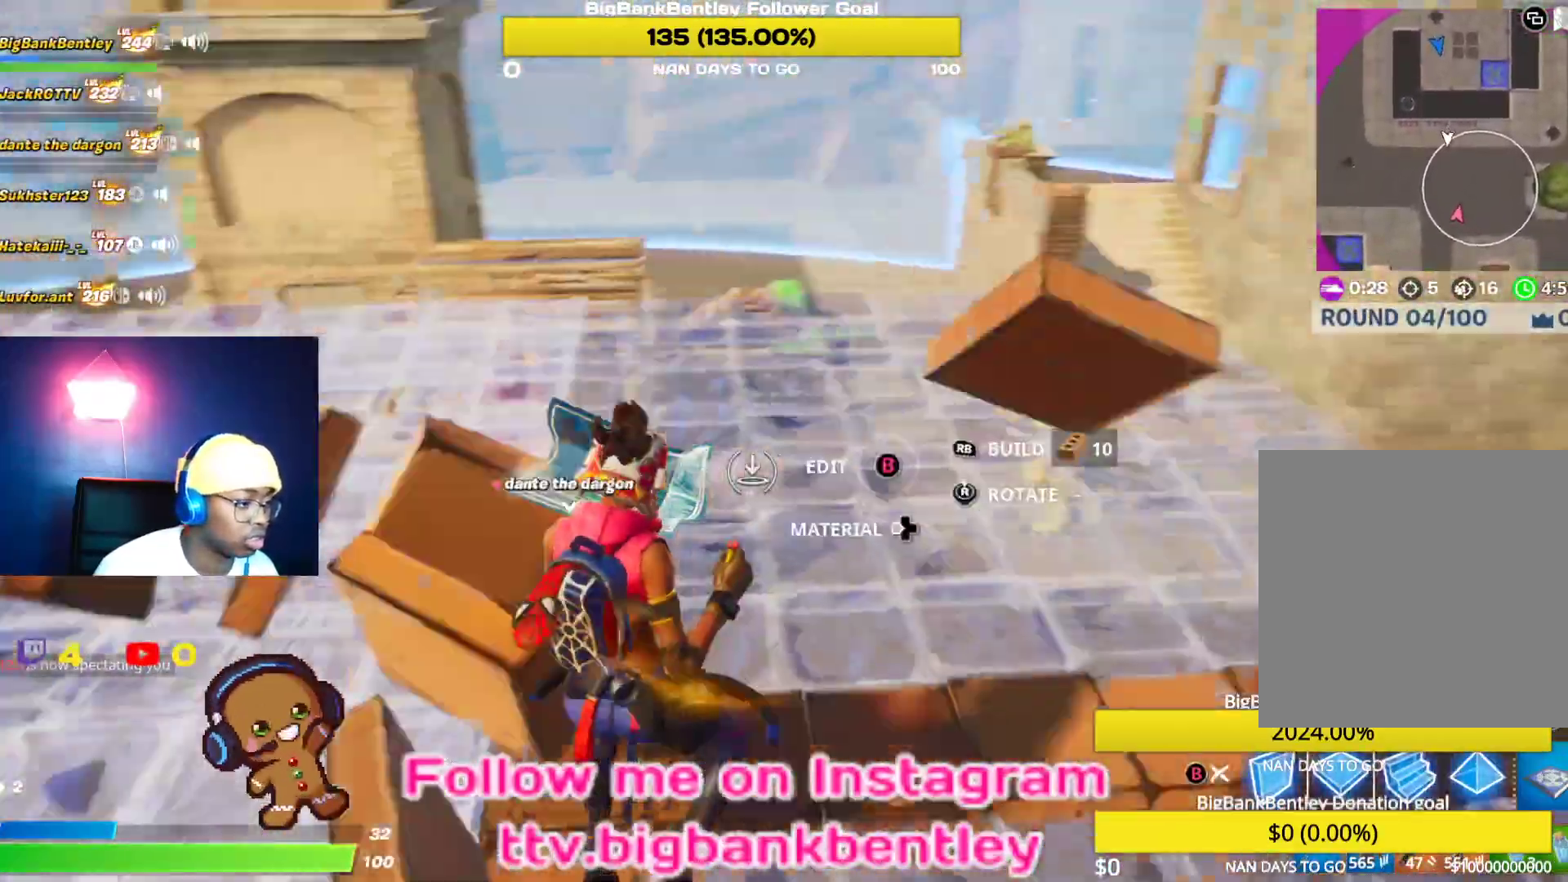
{"buttons": ["R1"], "left_stick": "up", "right_stick": "up-left", "events": [[183, "right_stick", "up-left"], [233, "right_stick", "left"], [400, "right_stick", "up-left"]]}
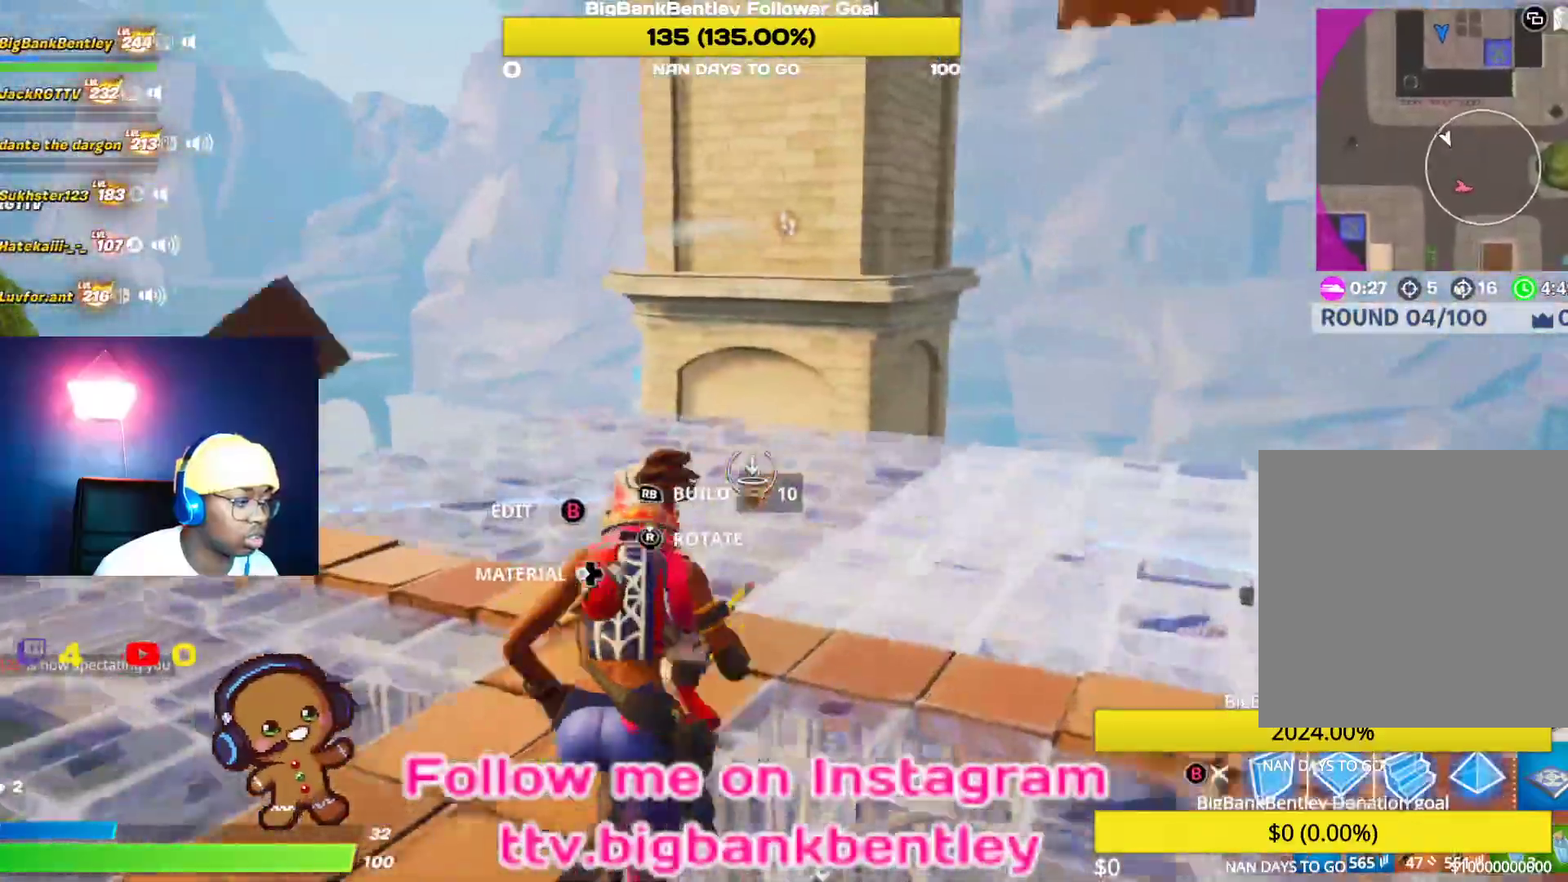
{"buttons": [], "left_stick": "up-right", "right_stick": "center", "events": [[67, "right_stick", "center"], [233, "right_stick", "right"], [367, "R1", "up"], [383, "right_stick", "center"], [433, "left_stick", "up-right"], [450, "A", "down"], [500, "A", "up"]]}
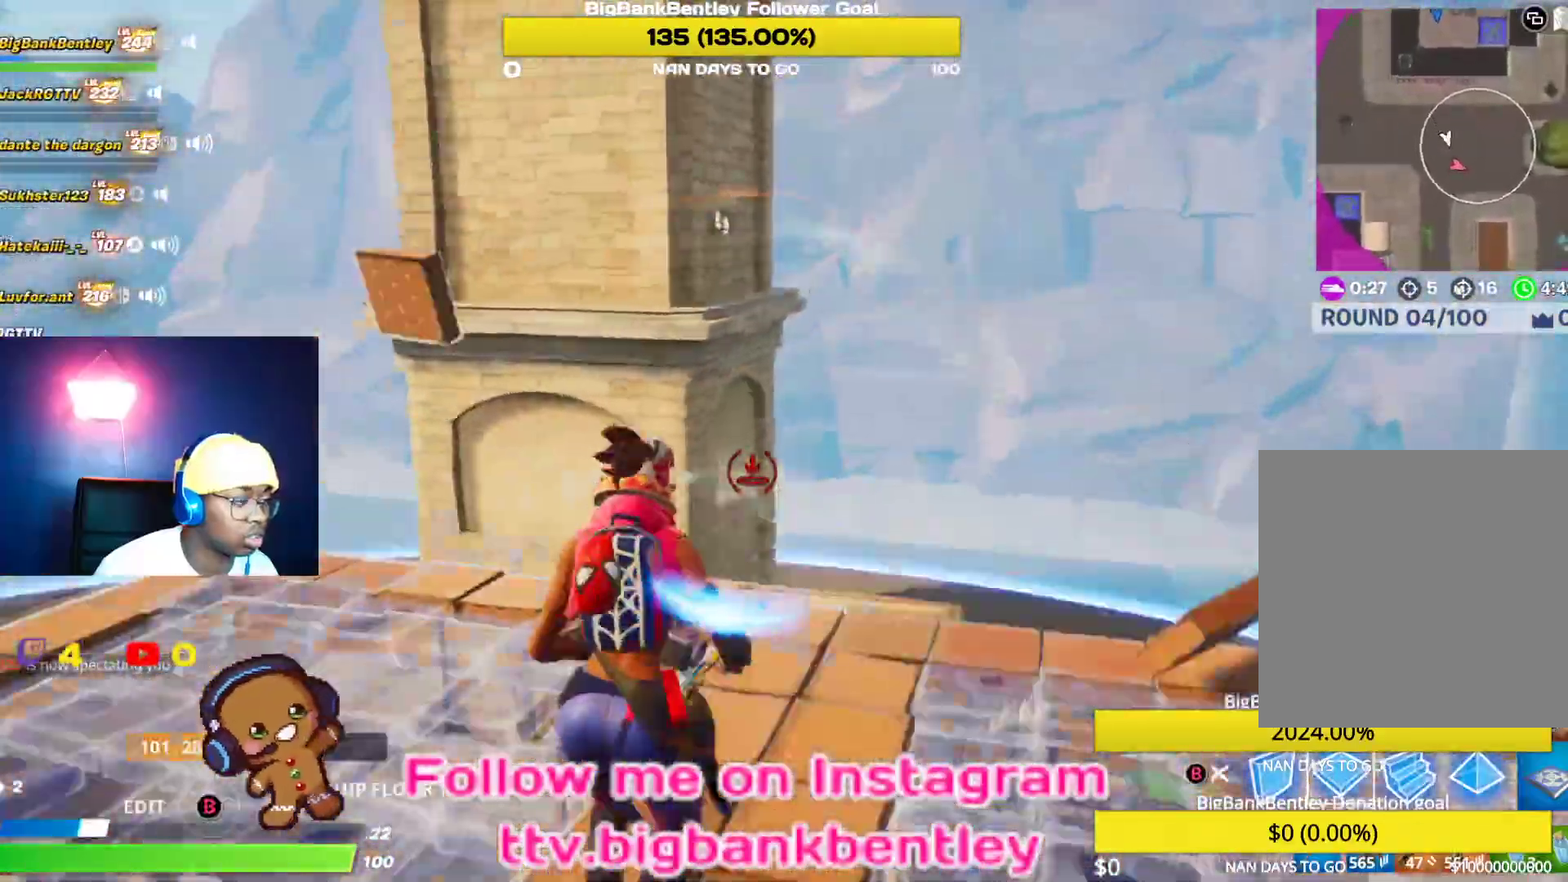
{"buttons": ["R2"], "left_stick": "right", "right_stick": "left", "events": [[67, "R2", "down"], [100, "right_stick", "down-left"], [133, "left_stick", "right"], [150, "right_stick", "left"]]}
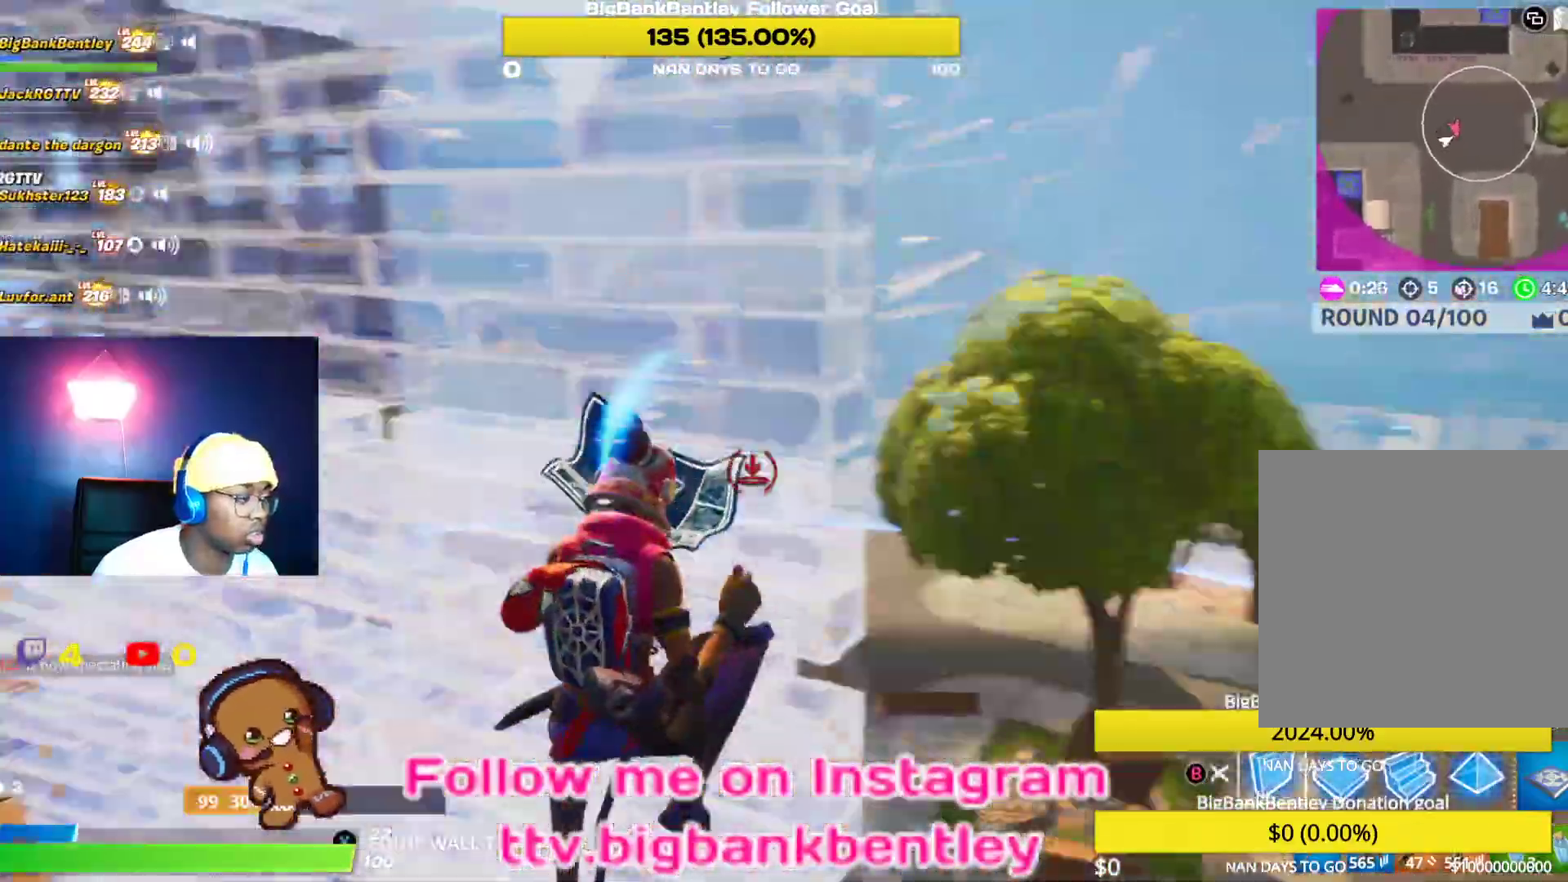
{"buttons": ["R1"], "left_stick": "down-right", "right_stick": "down-right", "events": [[150, "R2", "up"], [217, "R1", "down"], [300, "left_stick", "down-right"], [367, "right_stick", "down-right"]]}
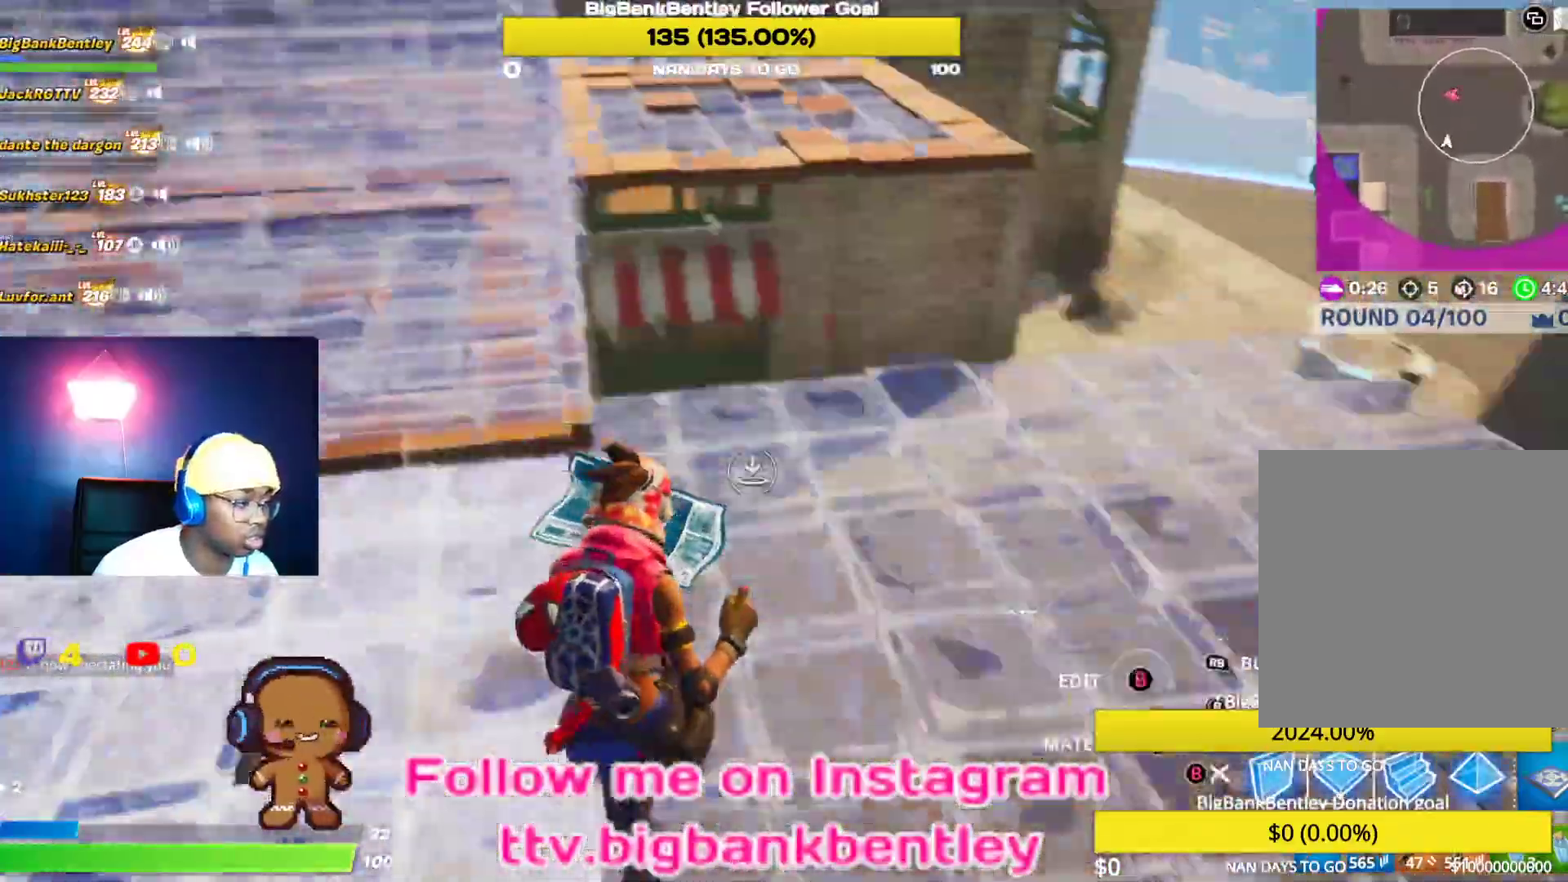
{"buttons": [], "left_stick": "up-right", "right_stick": "up-left", "events": [[33, "left_stick", "right"], [50, "right_stick", "right"], [217, "left_stick", "up-right"], [267, "right_stick", "up"], [317, "right_stick", "up-left"], [450, "R1", "up"]]}
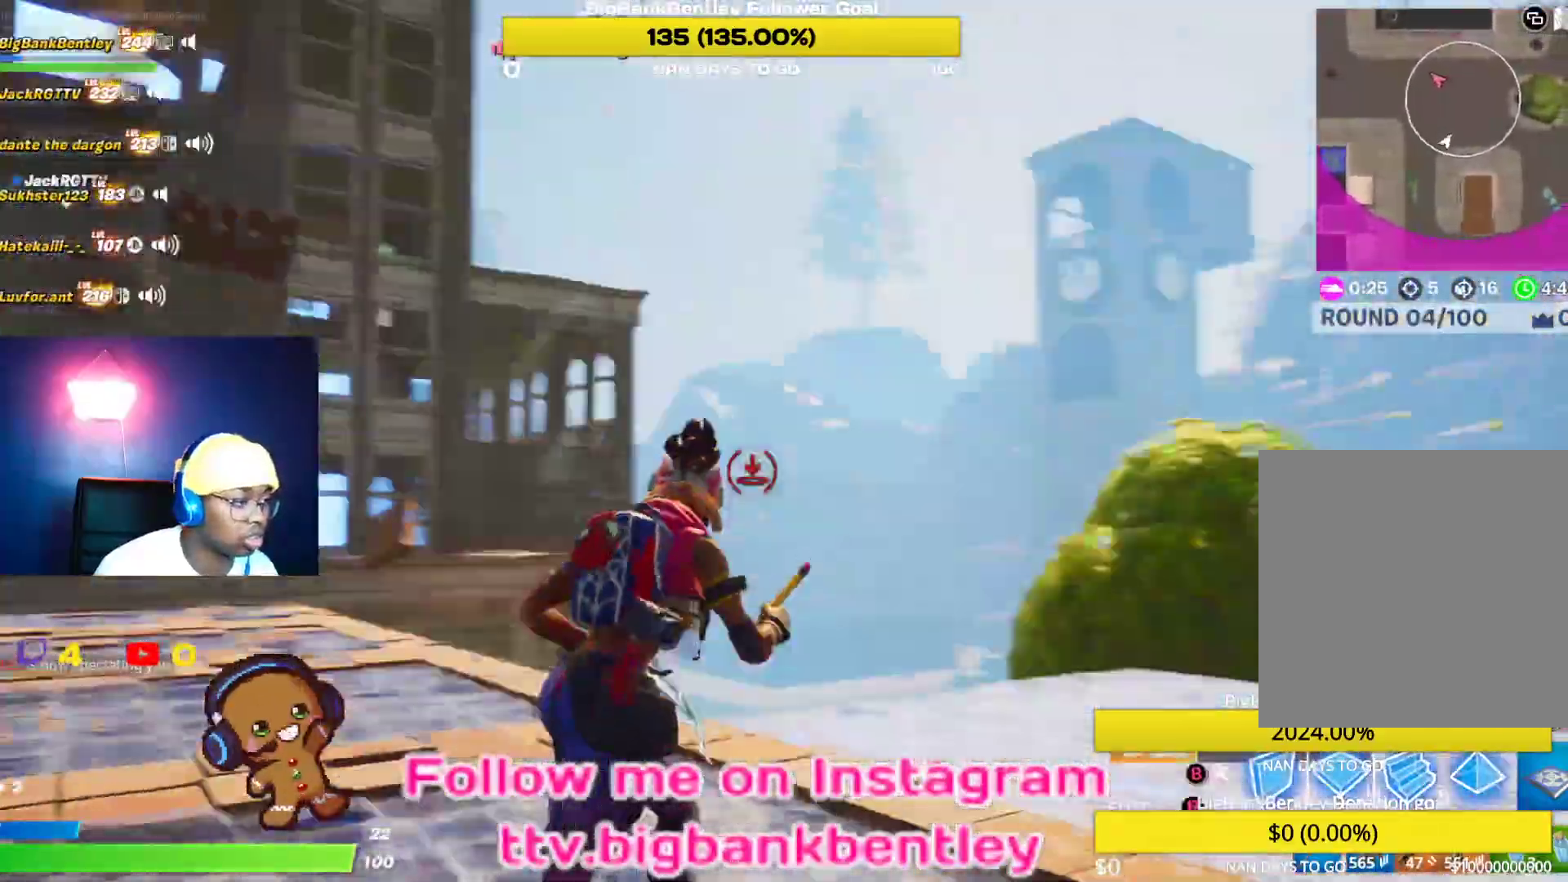
{"buttons": [], "left_stick": "up-left", "right_stick": "center", "events": [[33, "R2", "down"], [50, "left_stick", "right"], [150, "left_stick", "down-right"], [217, "right_stick", "down-left"], [283, "left_stick", "down-left"], [283, "right_stick", "down-right"], [383, "right_stick", "center"], [433, "left_stick", "up-left"], [450, "A", "down"], [500, "A", "up"], [500, "R2", "up"]]}
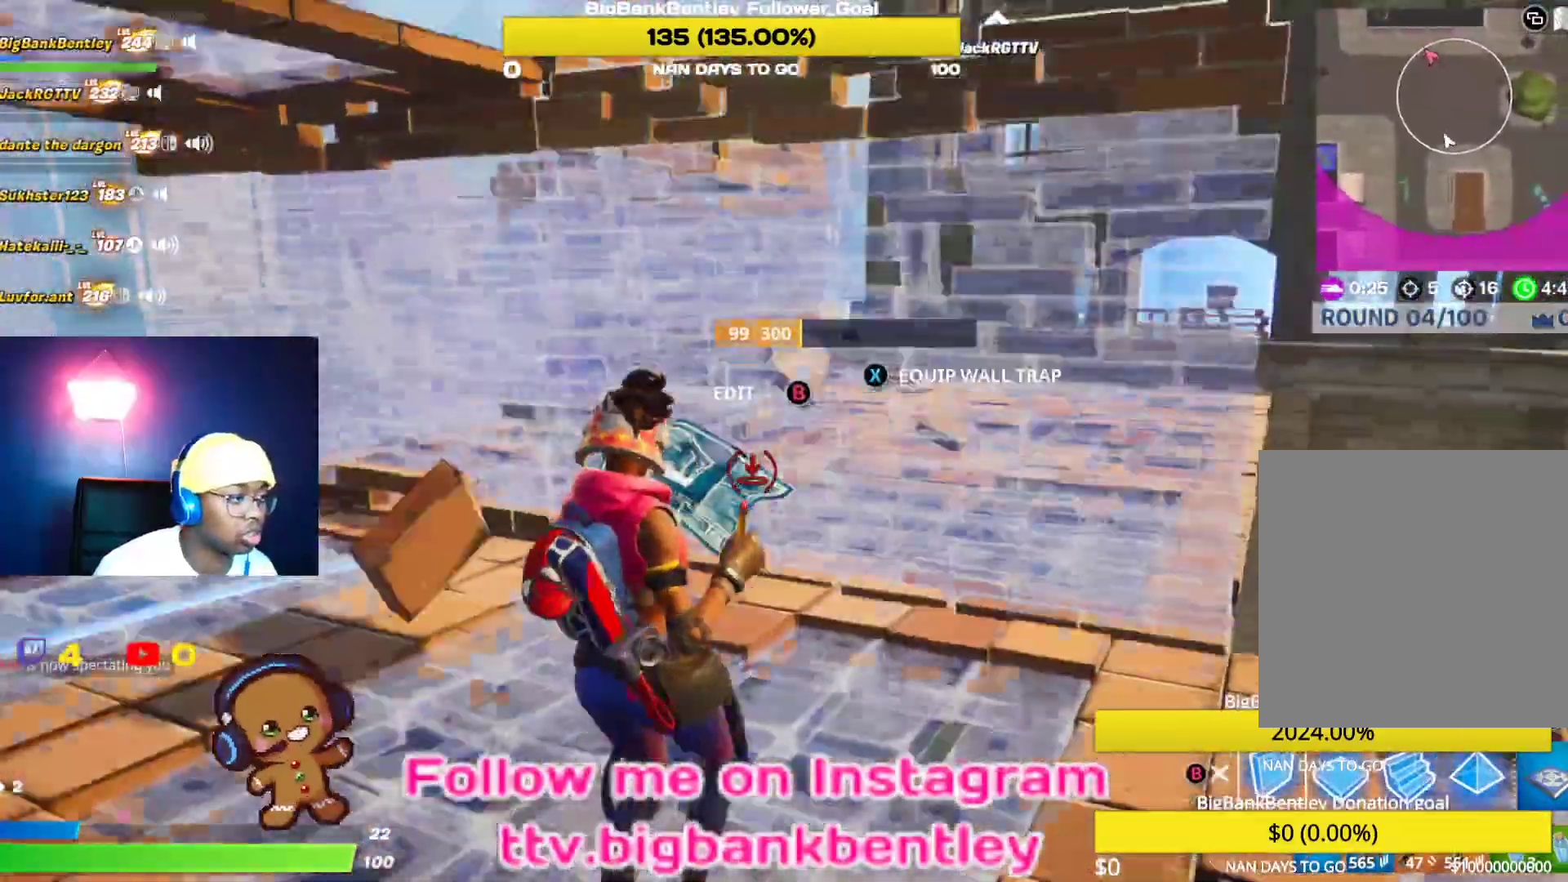
{"buttons": ["L2"], "left_stick": "up", "right_stick": "up-left", "events": [[100, "left_stick", "up"], [133, "L2", "down"], [200, "right_stick", "up-right"], [433, "right_stick", "up-left"]]}